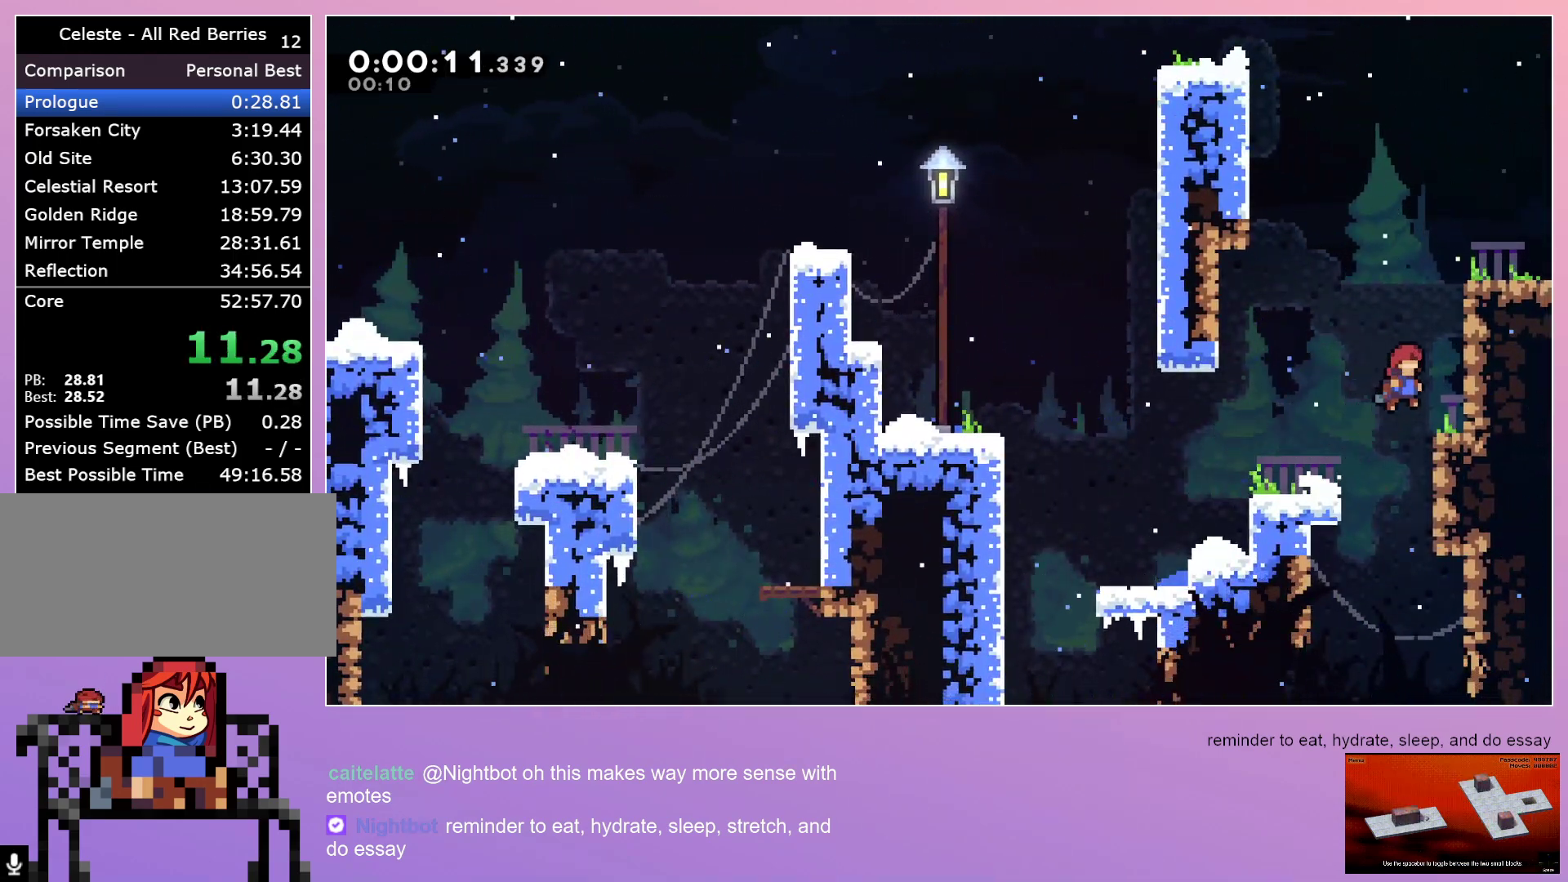
Gameplay with keyboard; each line is a JSON object with the keys held at the frame after it. "events" lists presses ("down") and releases ("up") of "dash", "down", "grab", "left", "menu", "right" and "up" between this image and that frame as [ms after this image, input, new state], when the widget could be followed in between. No other keys are recorded. Mouse input is not recorded. Key names are as the overlay labels them; some are game actions (e.g. jump) rather than physical keys. Not read: jump.
{"keys": ["grab", "right"], "events": []}
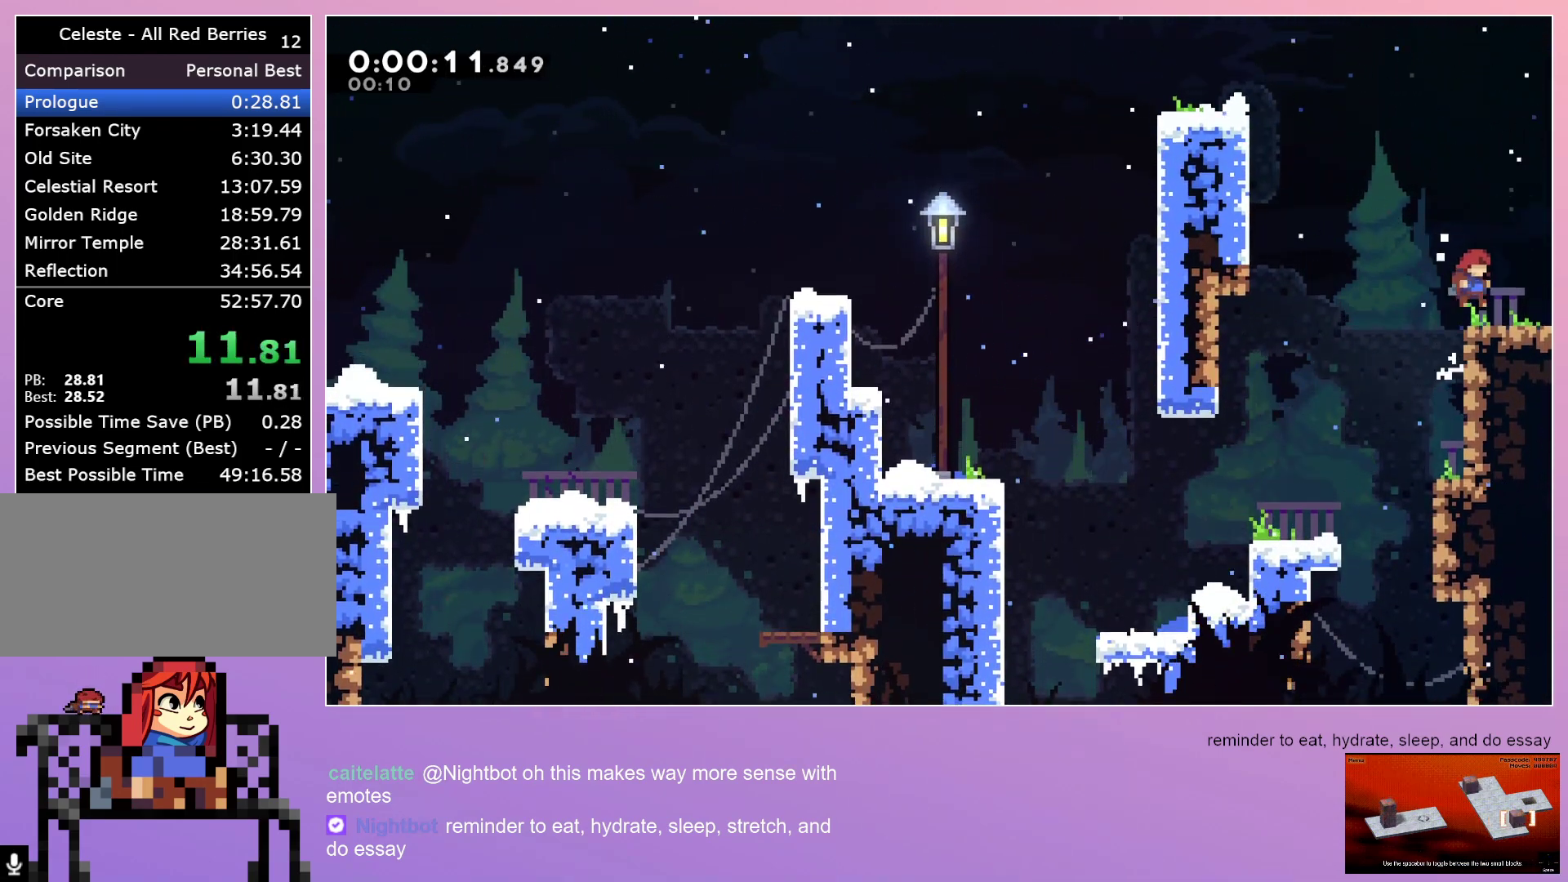
{"keys": ["right"], "events": [[67, "grab", "up"]]}
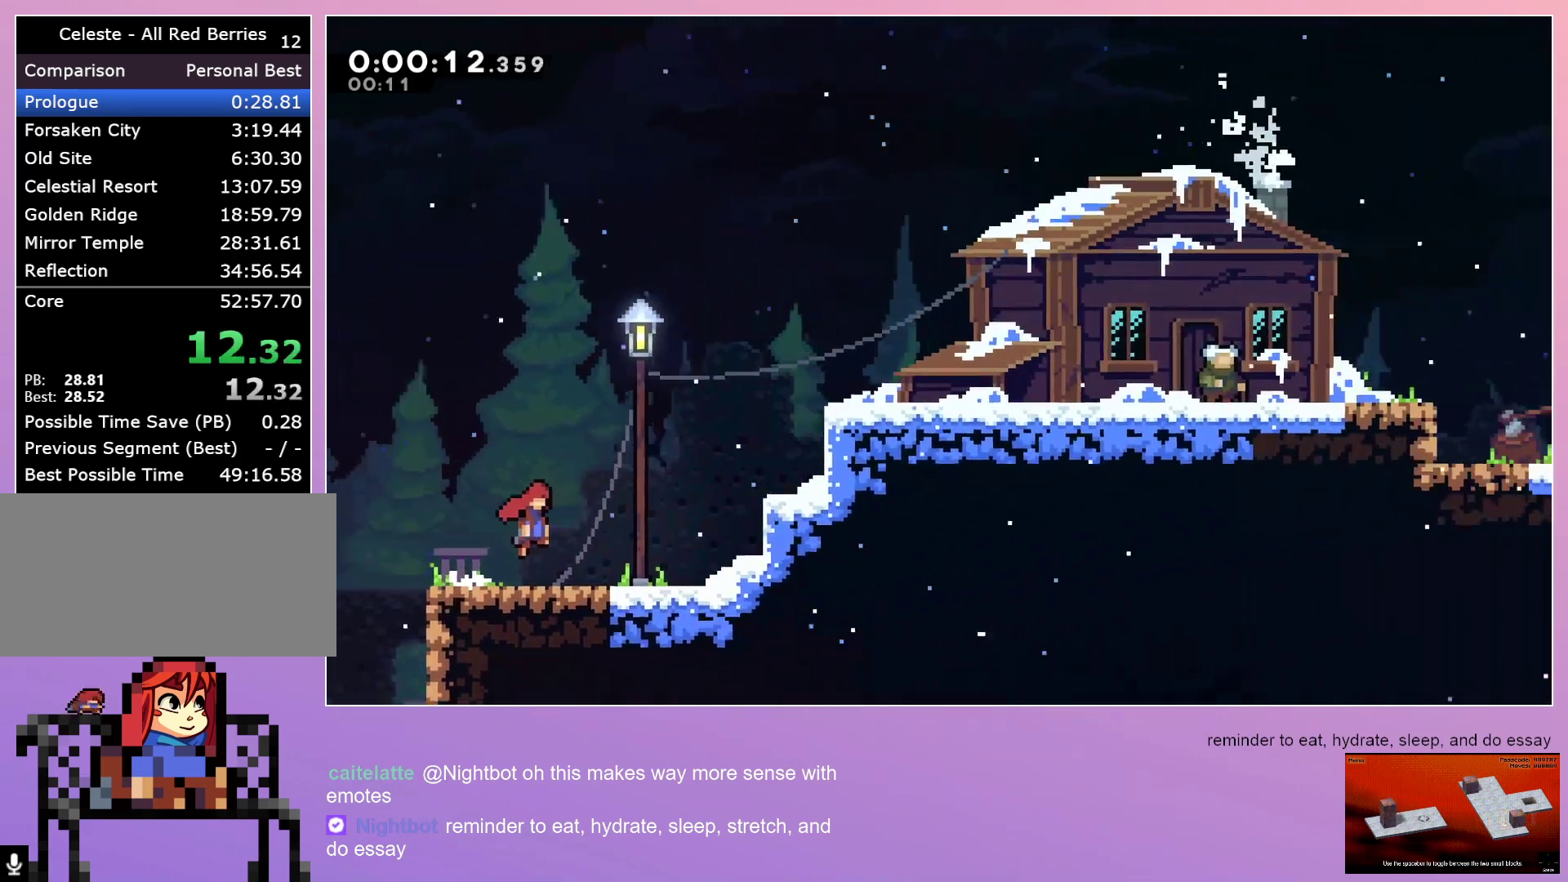
{"keys": ["right"], "events": []}
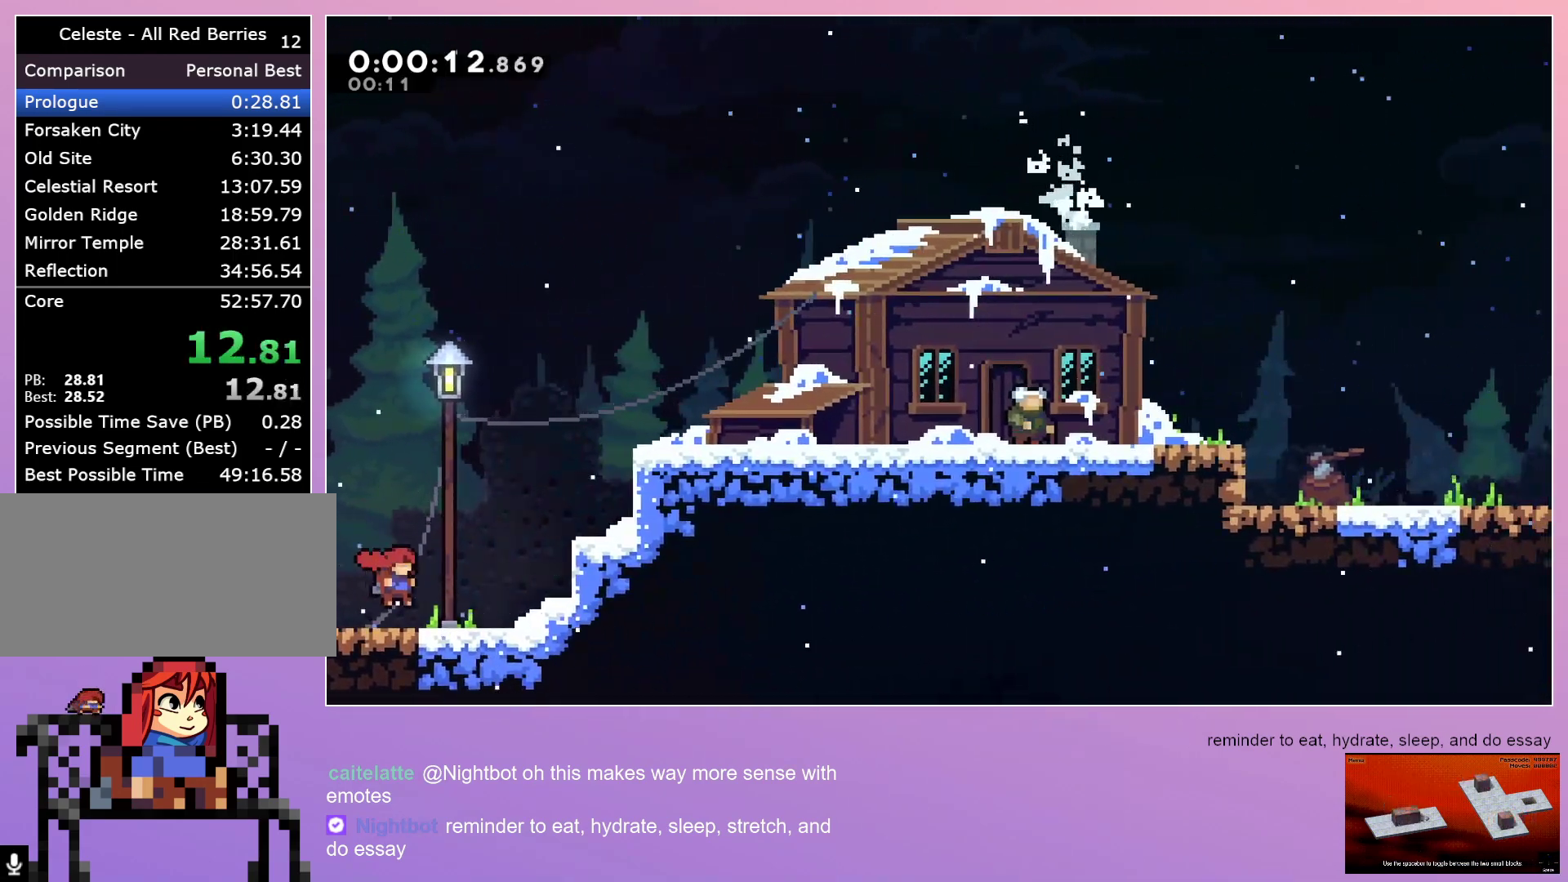
{"keys": ["grab", "right"], "events": [[100, "grab", "down"]]}
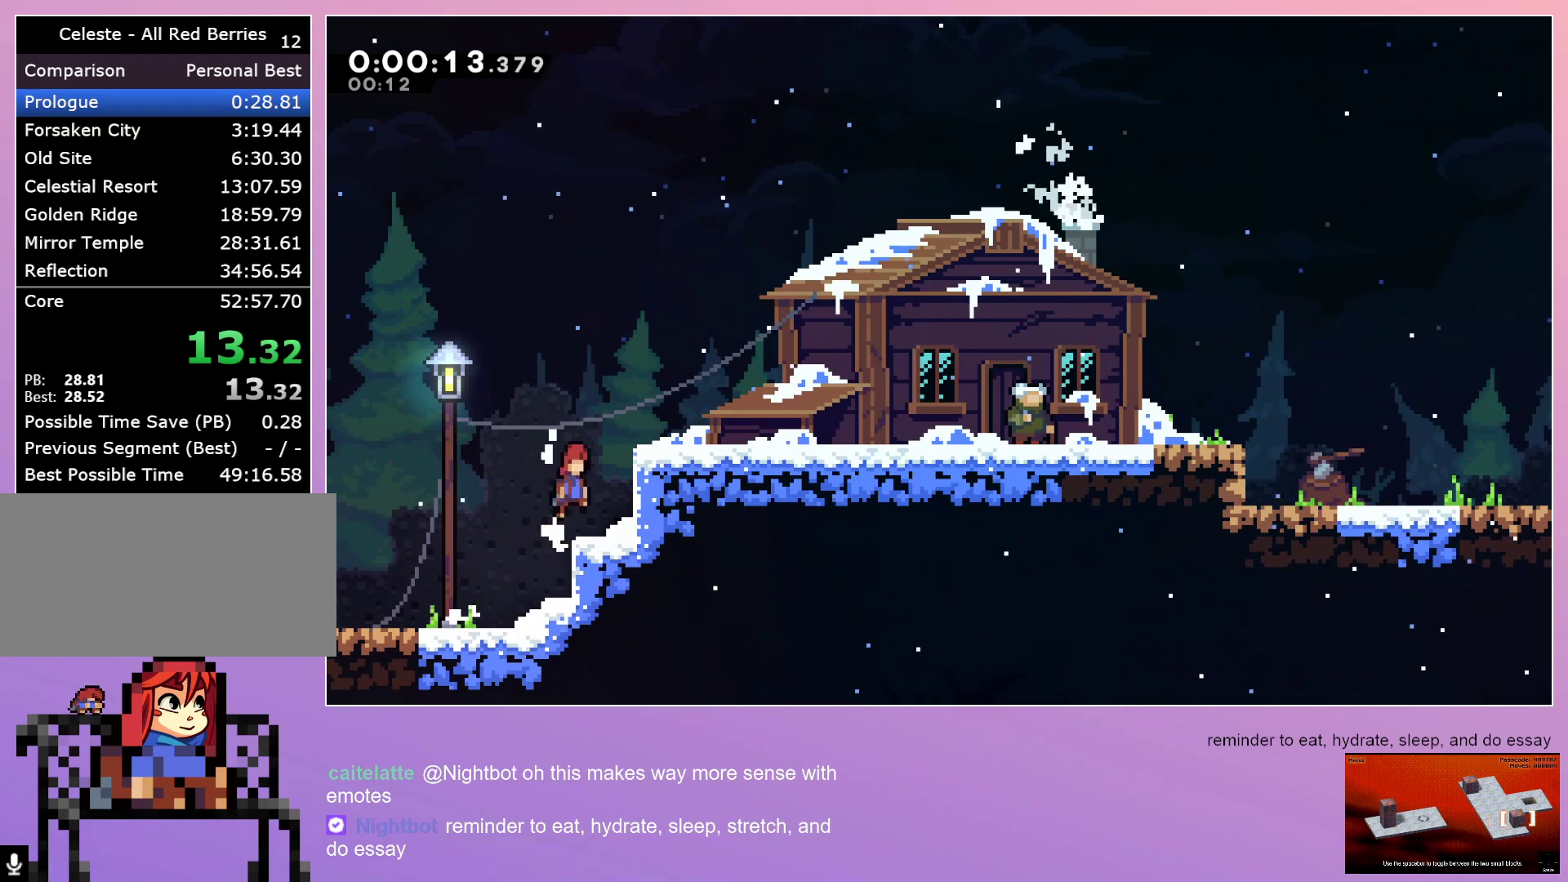
{"keys": ["right"], "events": [[350, "grab", "up"]]}
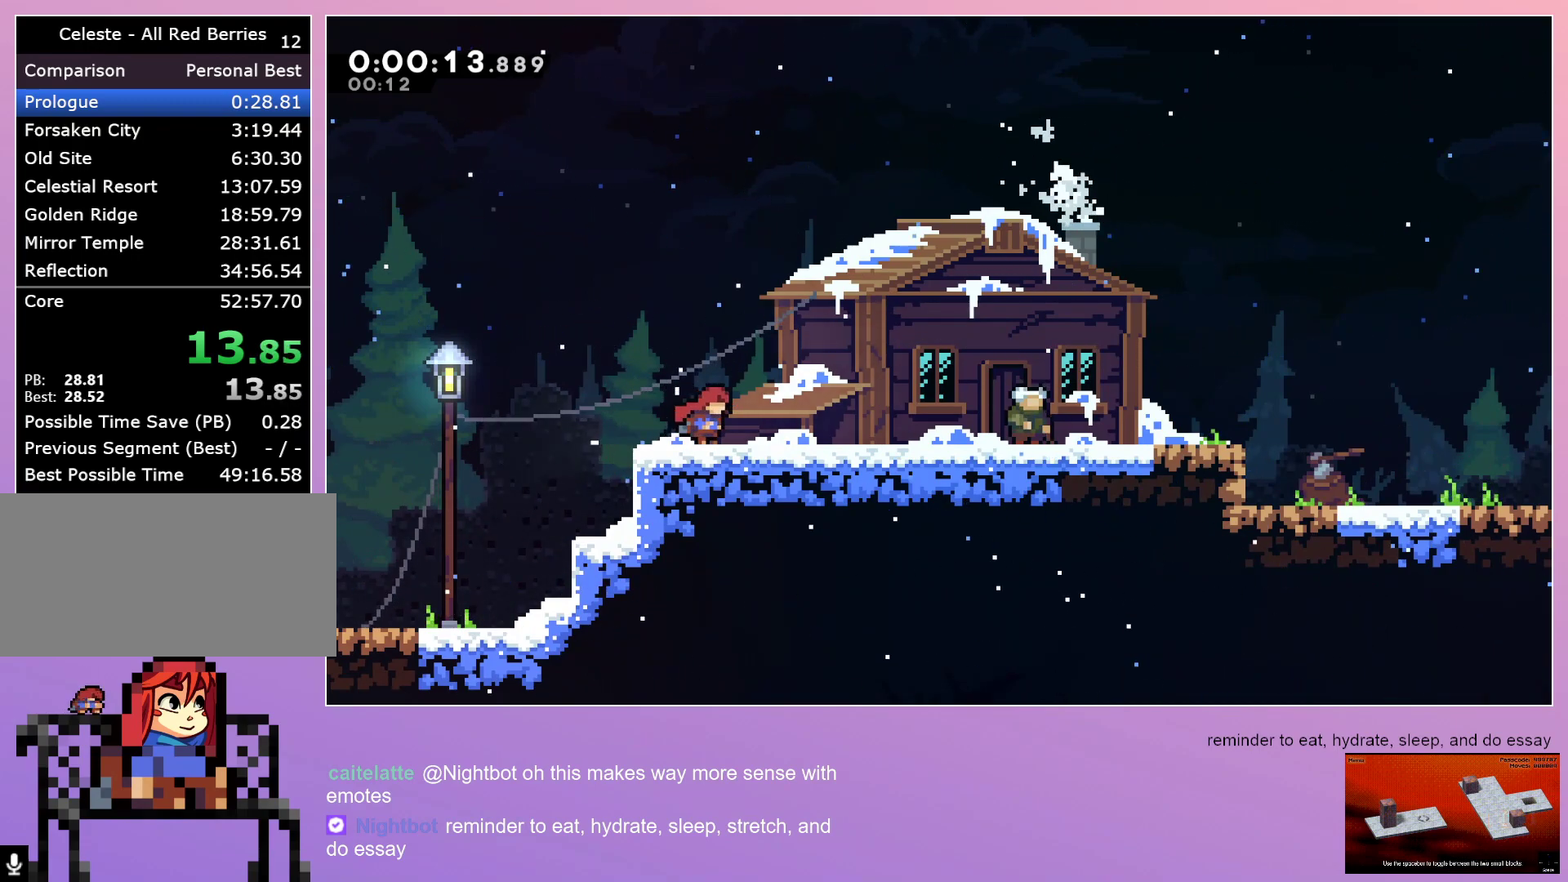
{"keys": ["right"], "events": [[83, "menu", "down"], [117, "dash", "down"], [167, "menu", "up"], [217, "dash", "up"]]}
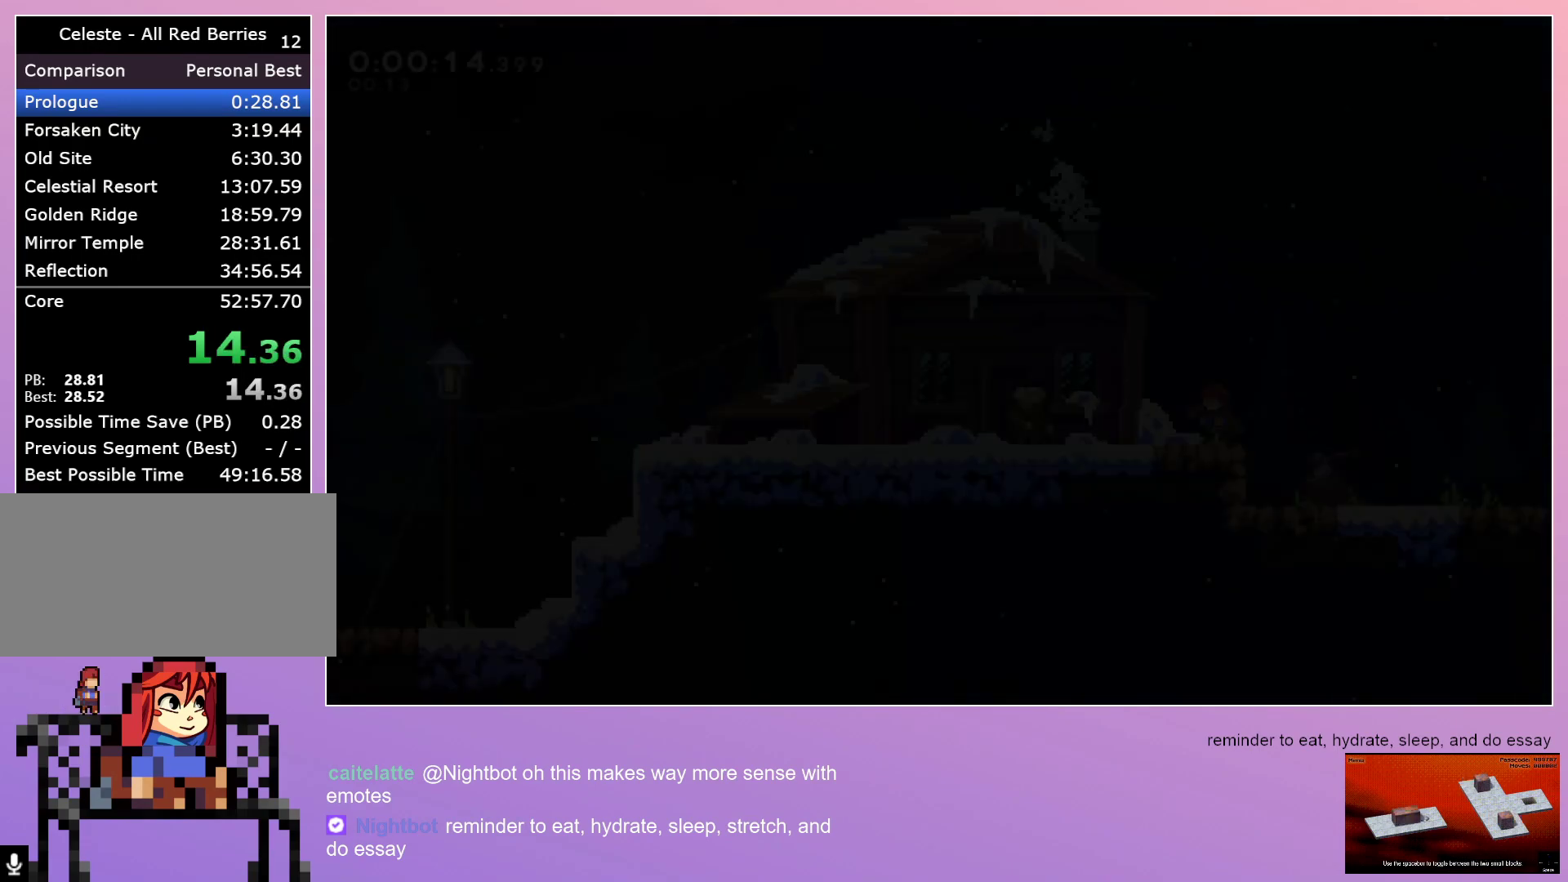
{"keys": ["right"], "events": []}
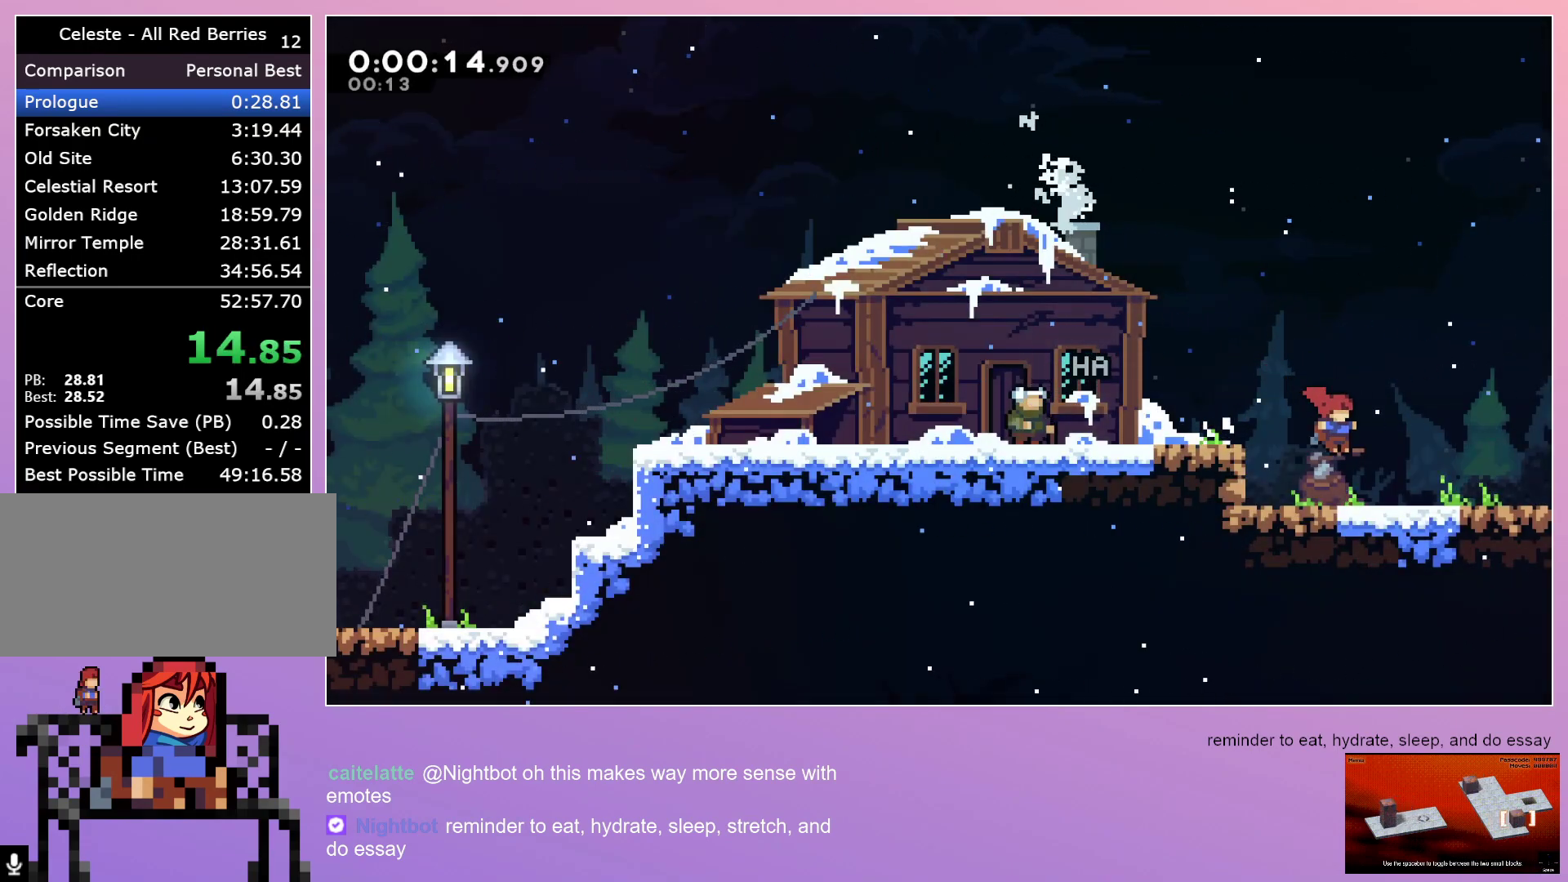
{"keys": ["right"], "events": []}
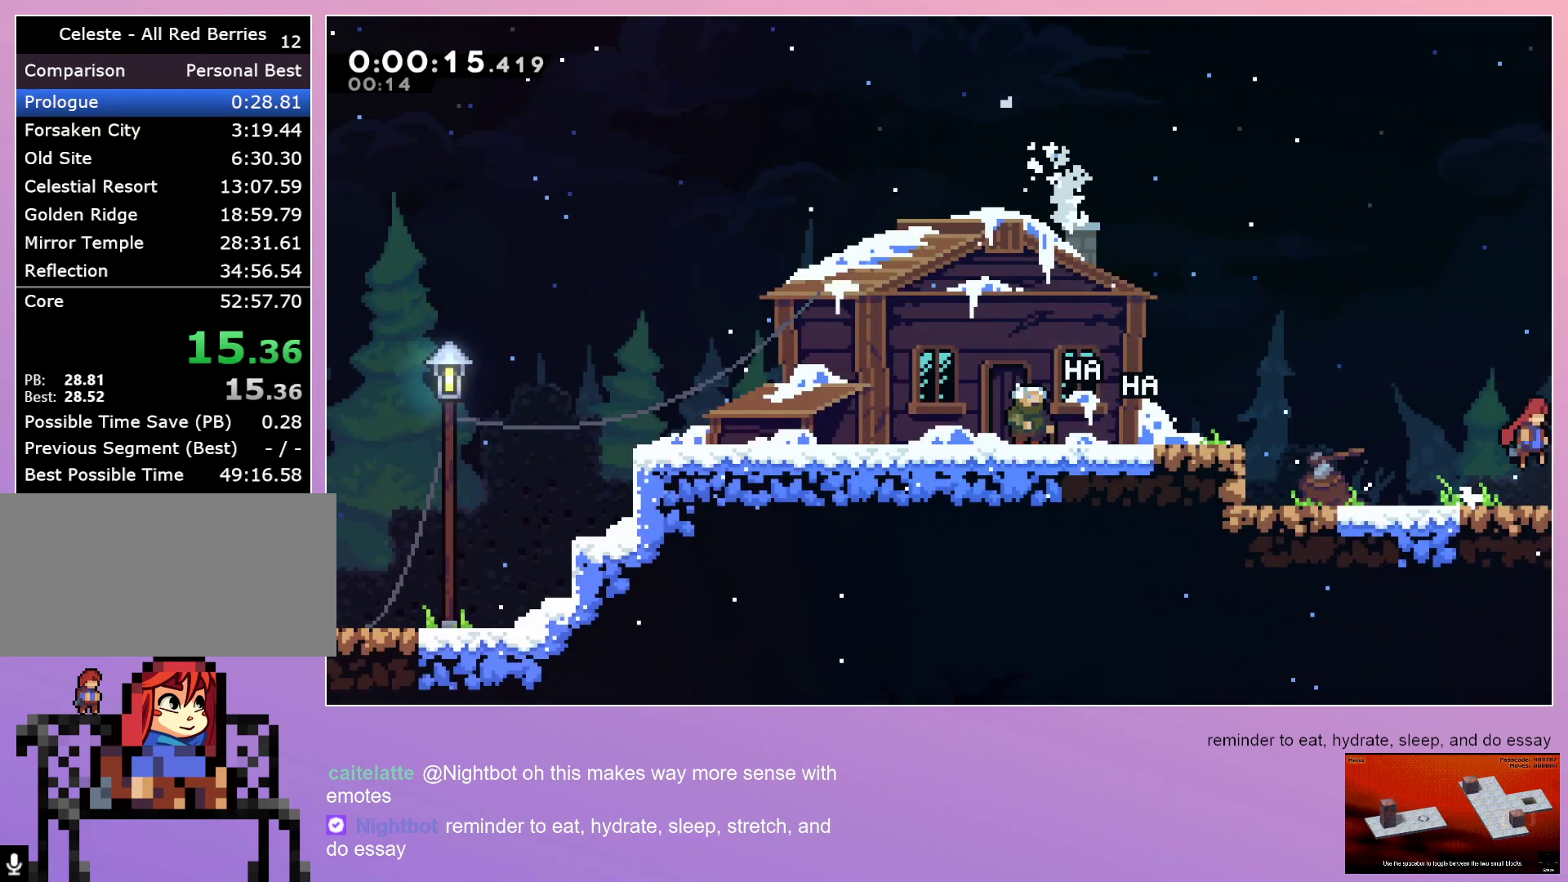
{"keys": ["right"], "events": []}
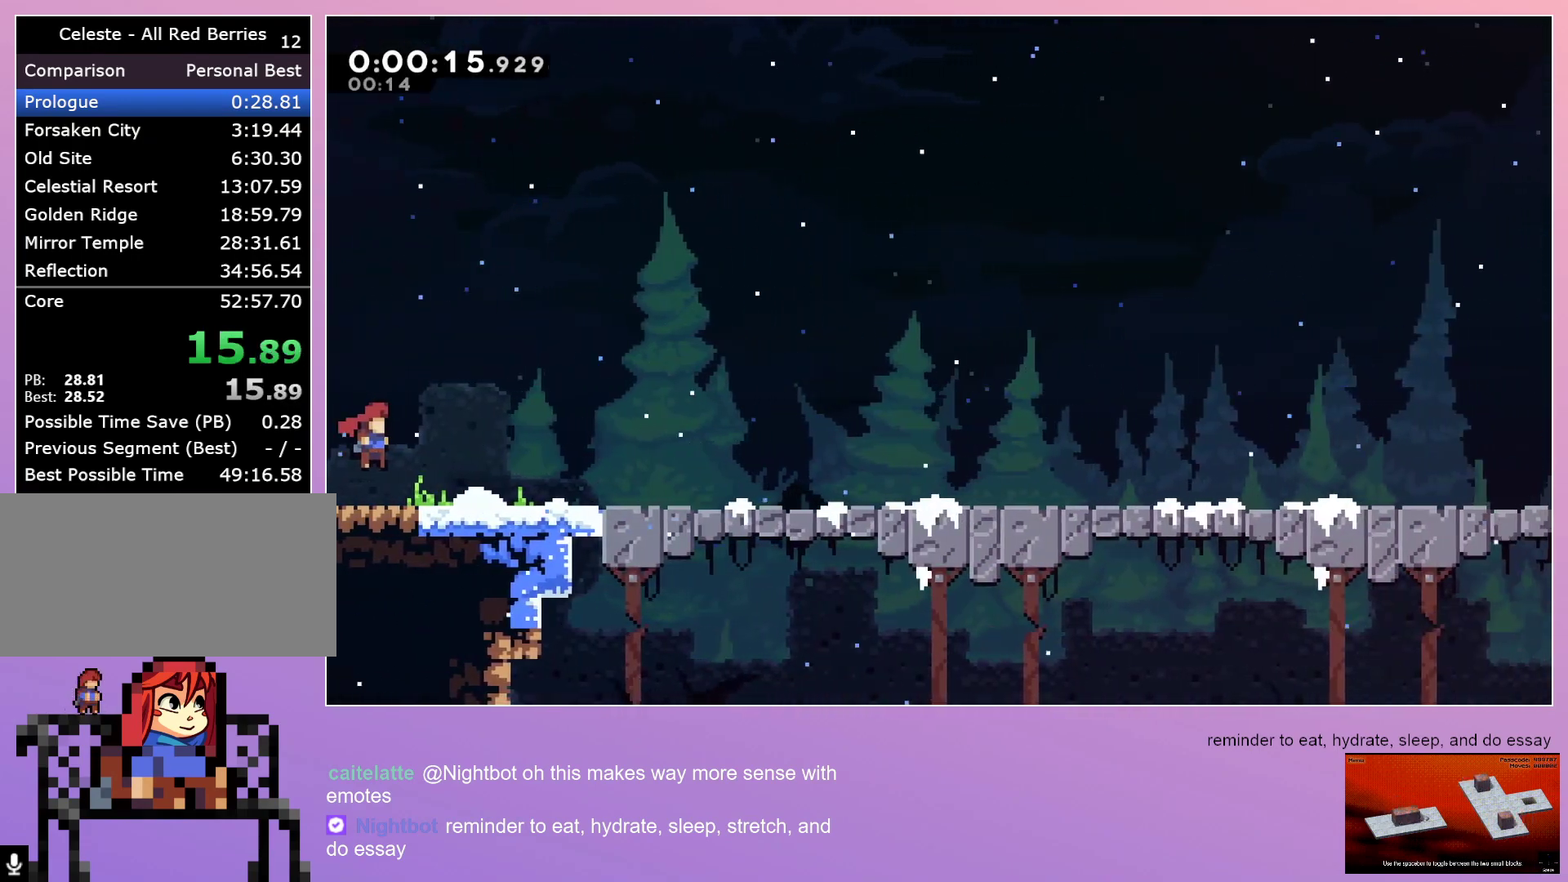
{"keys": ["right"], "events": []}
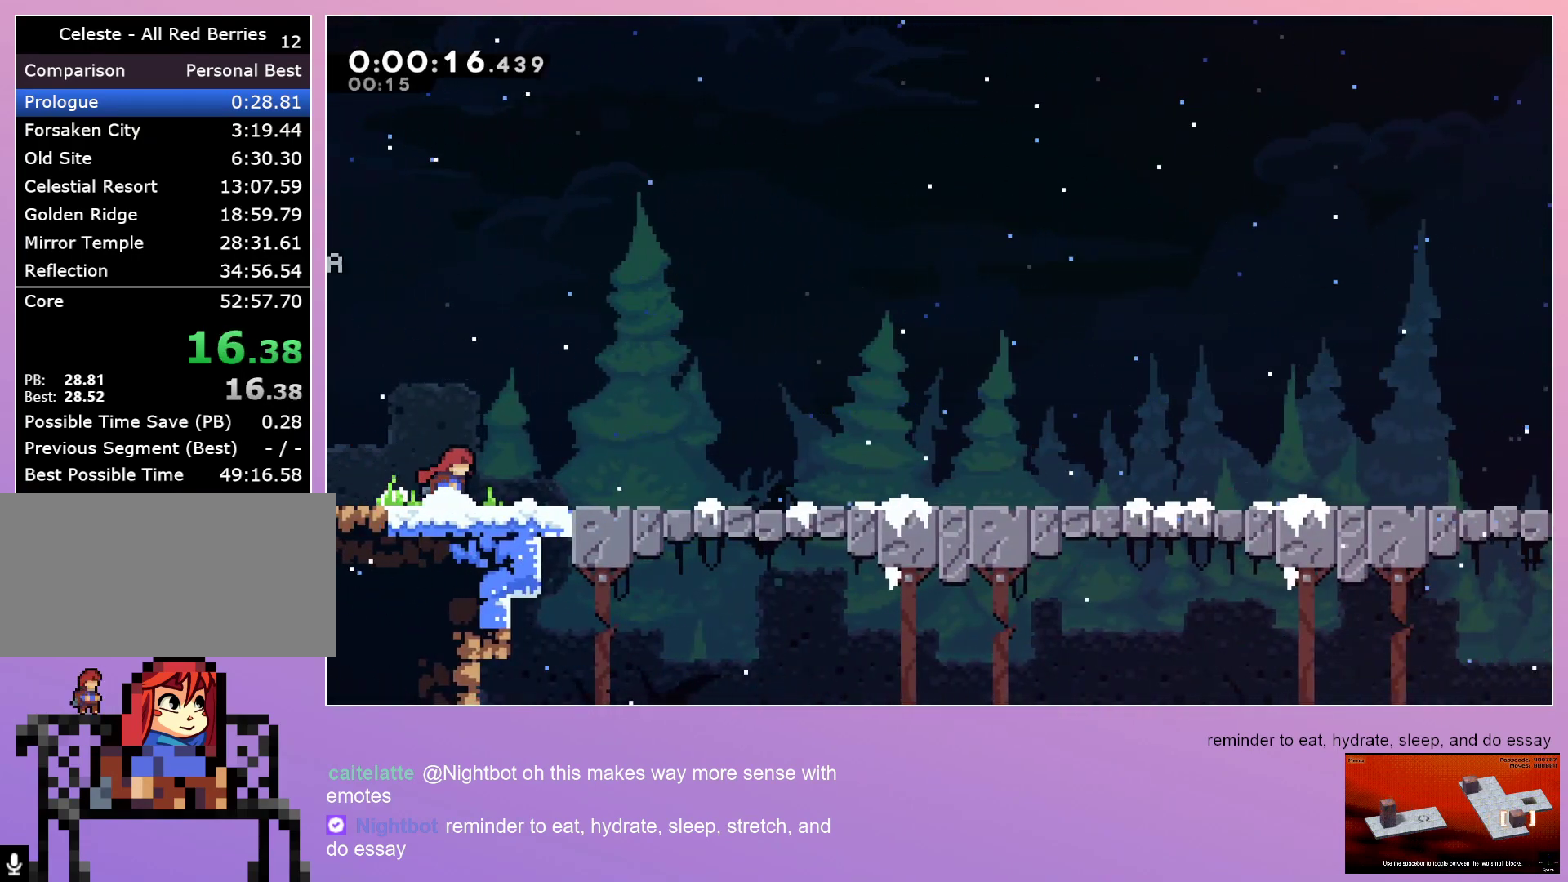
{"keys": ["right"], "events": []}
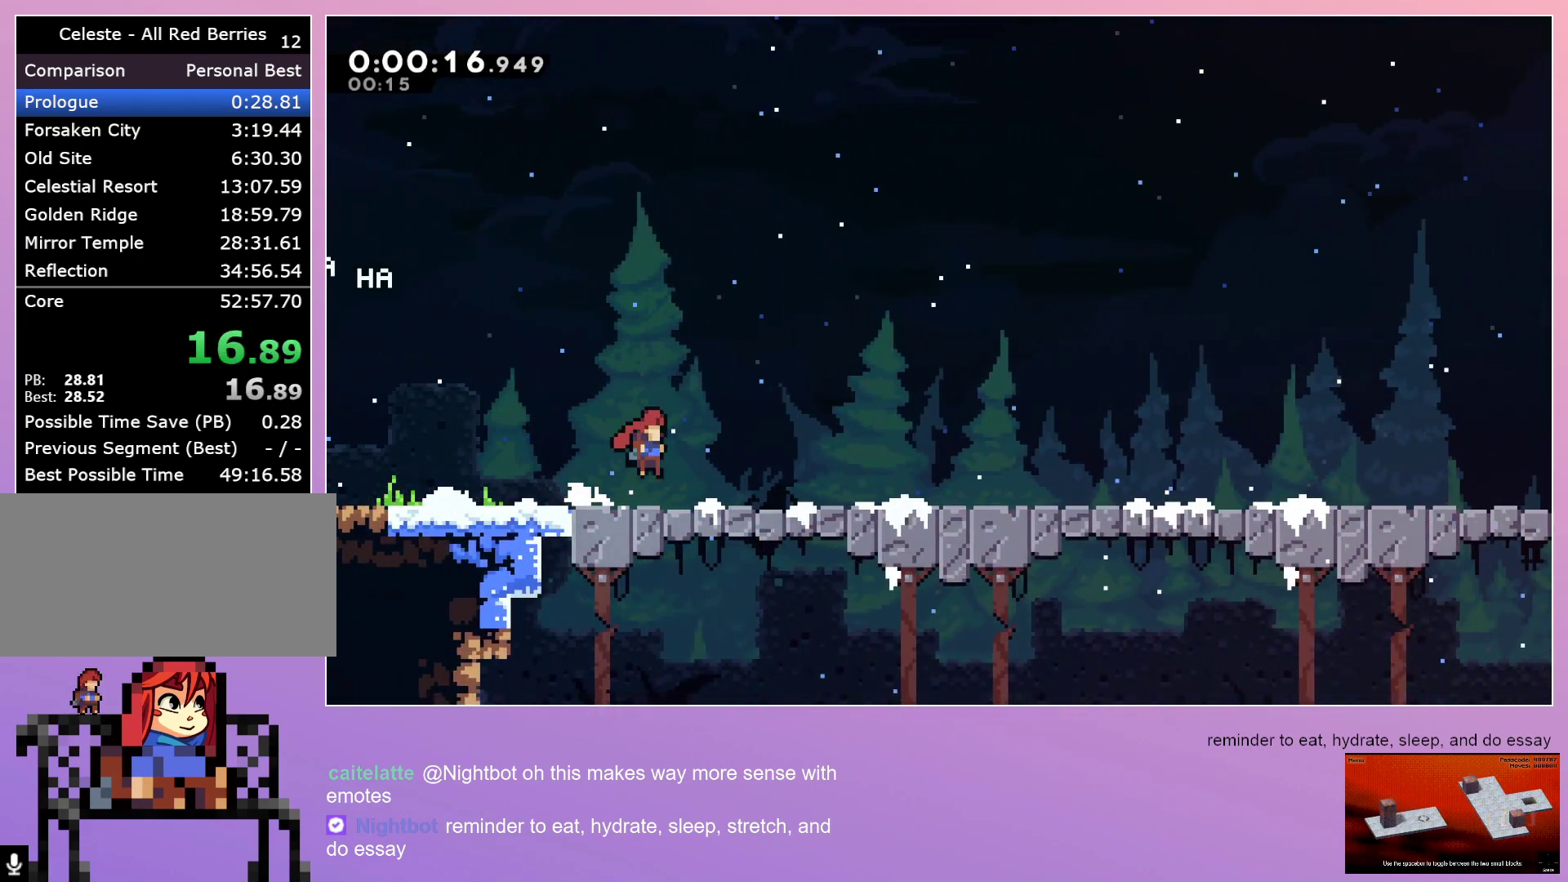
{"keys": ["right"], "events": []}
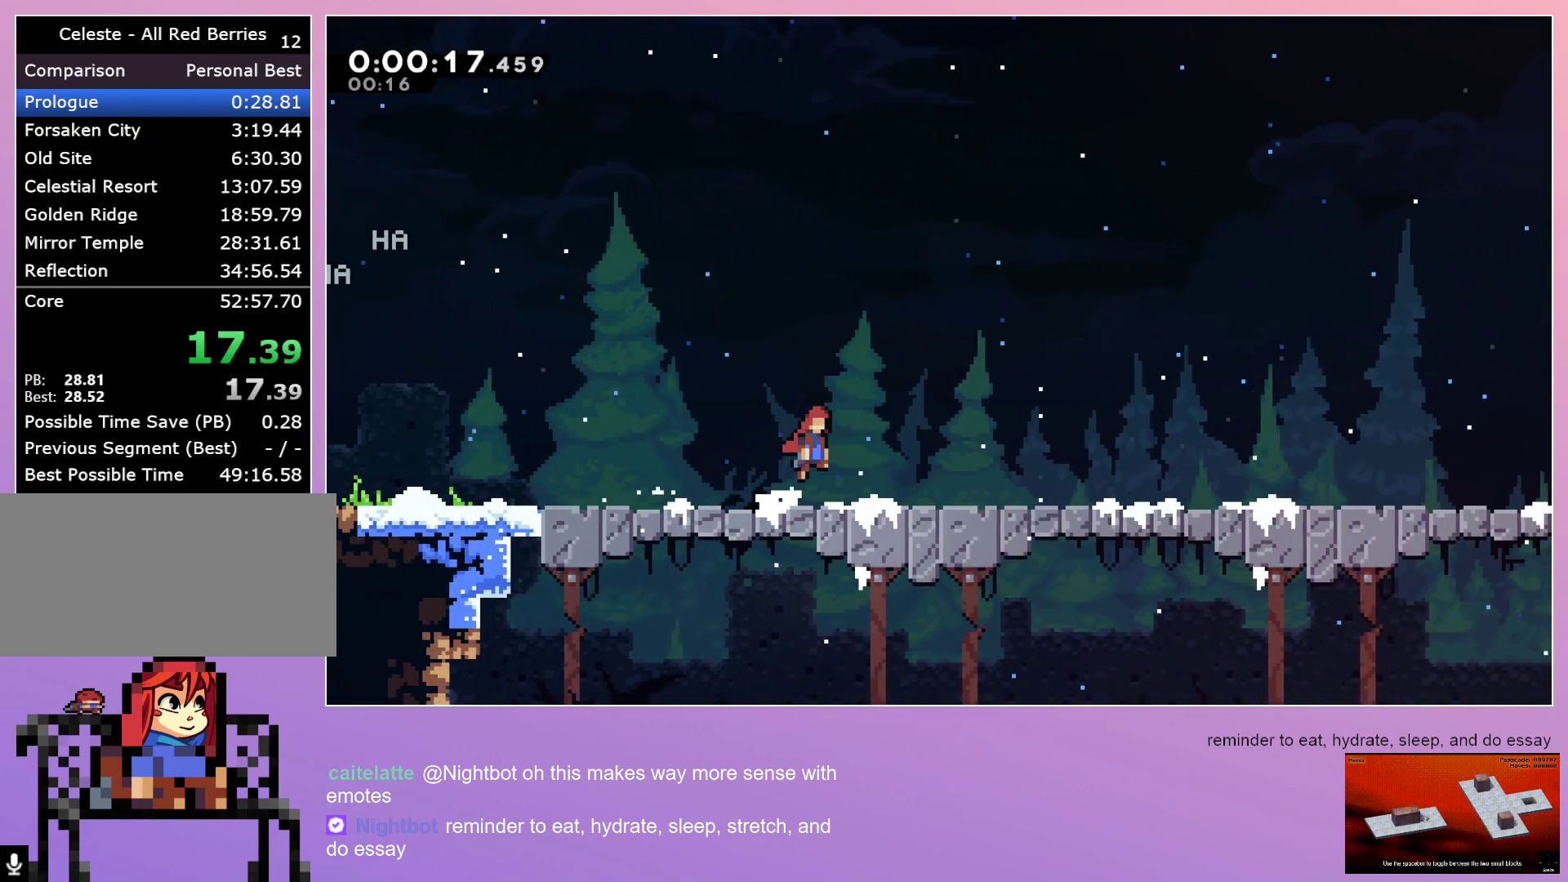
{"keys": ["right"], "events": []}
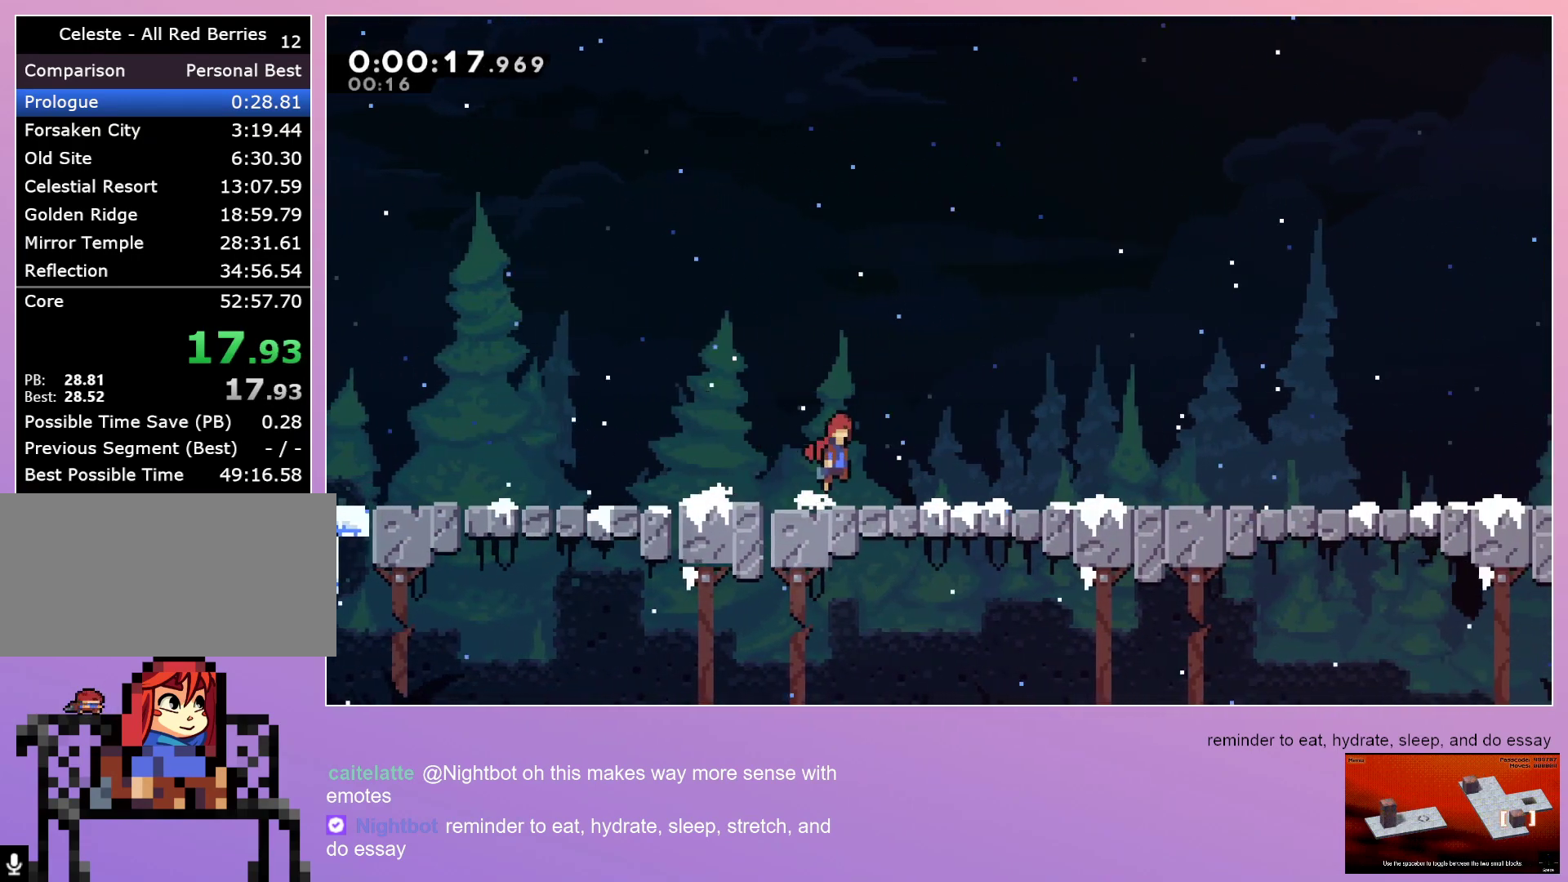
{"keys": ["right"], "events": []}
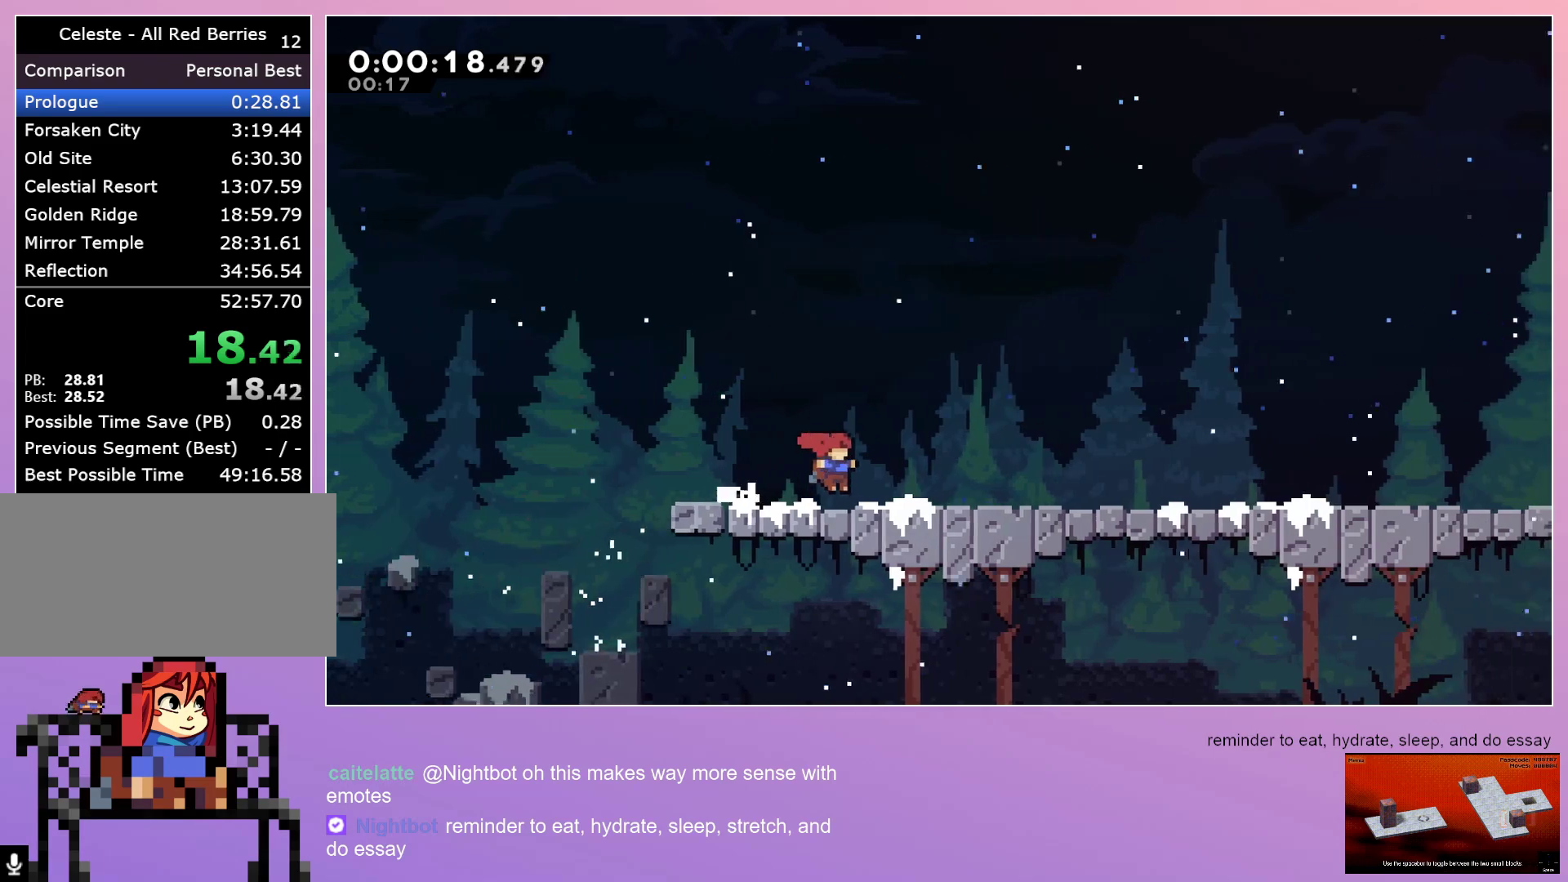
{"keys": ["right"], "events": []}
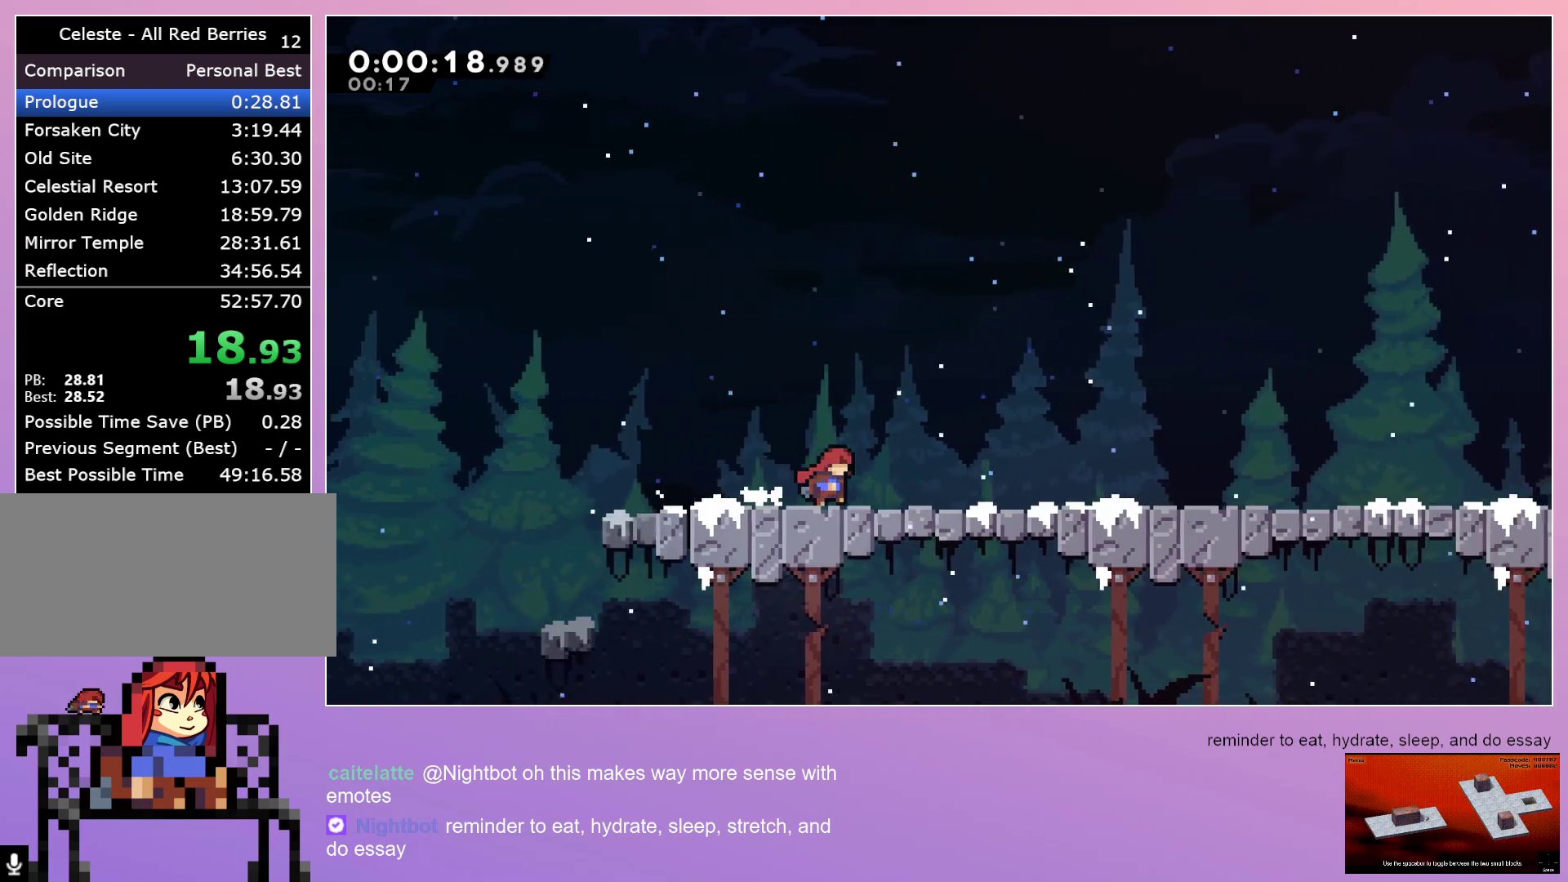
{"keys": ["right"], "events": []}
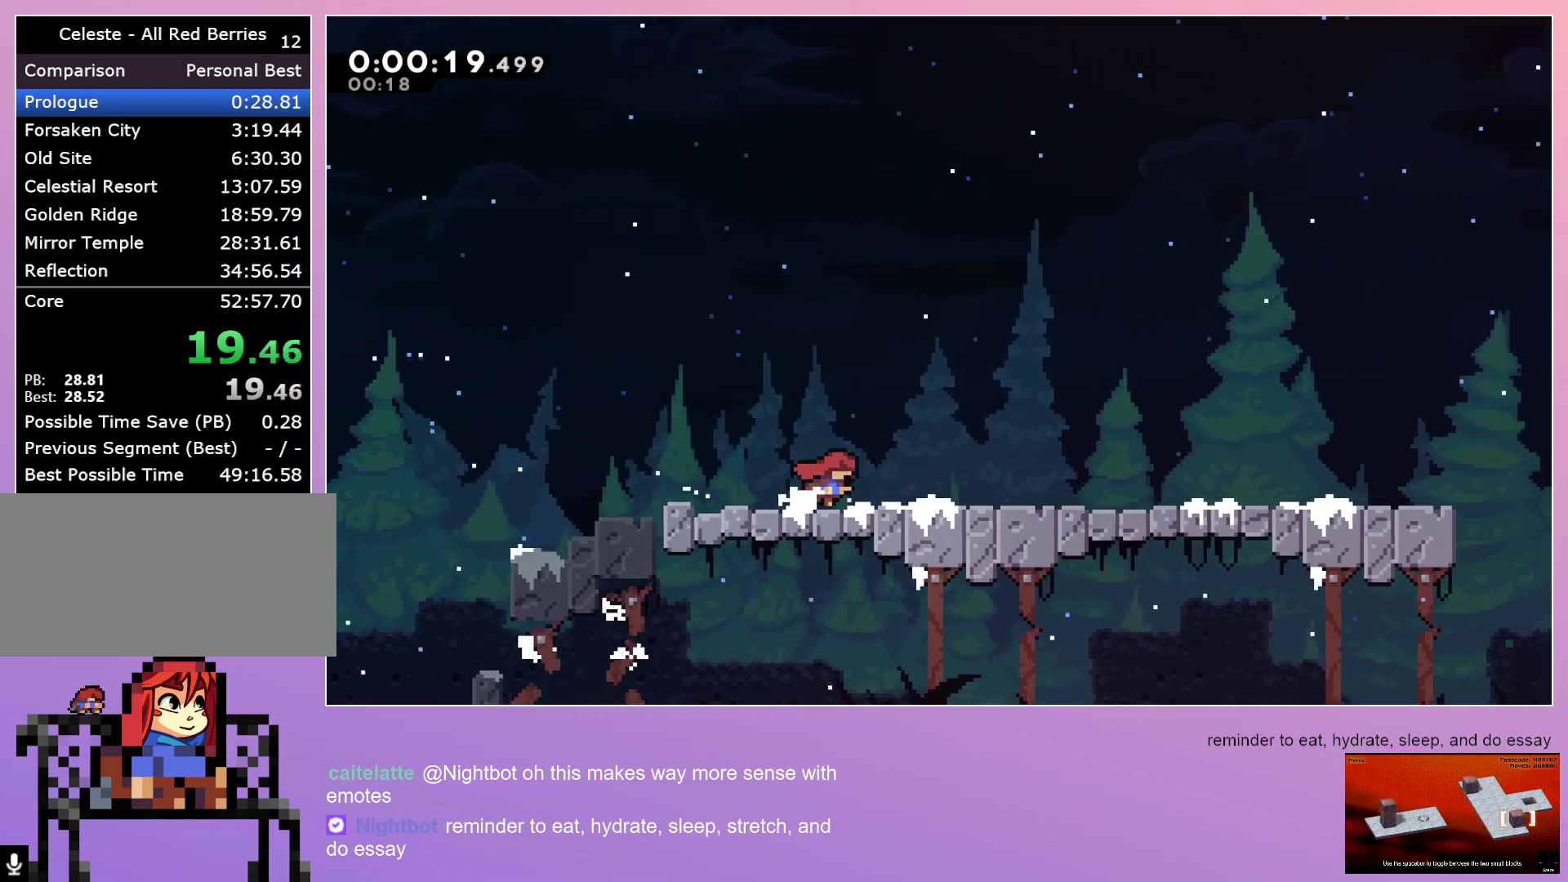
{"keys": ["right"], "events": []}
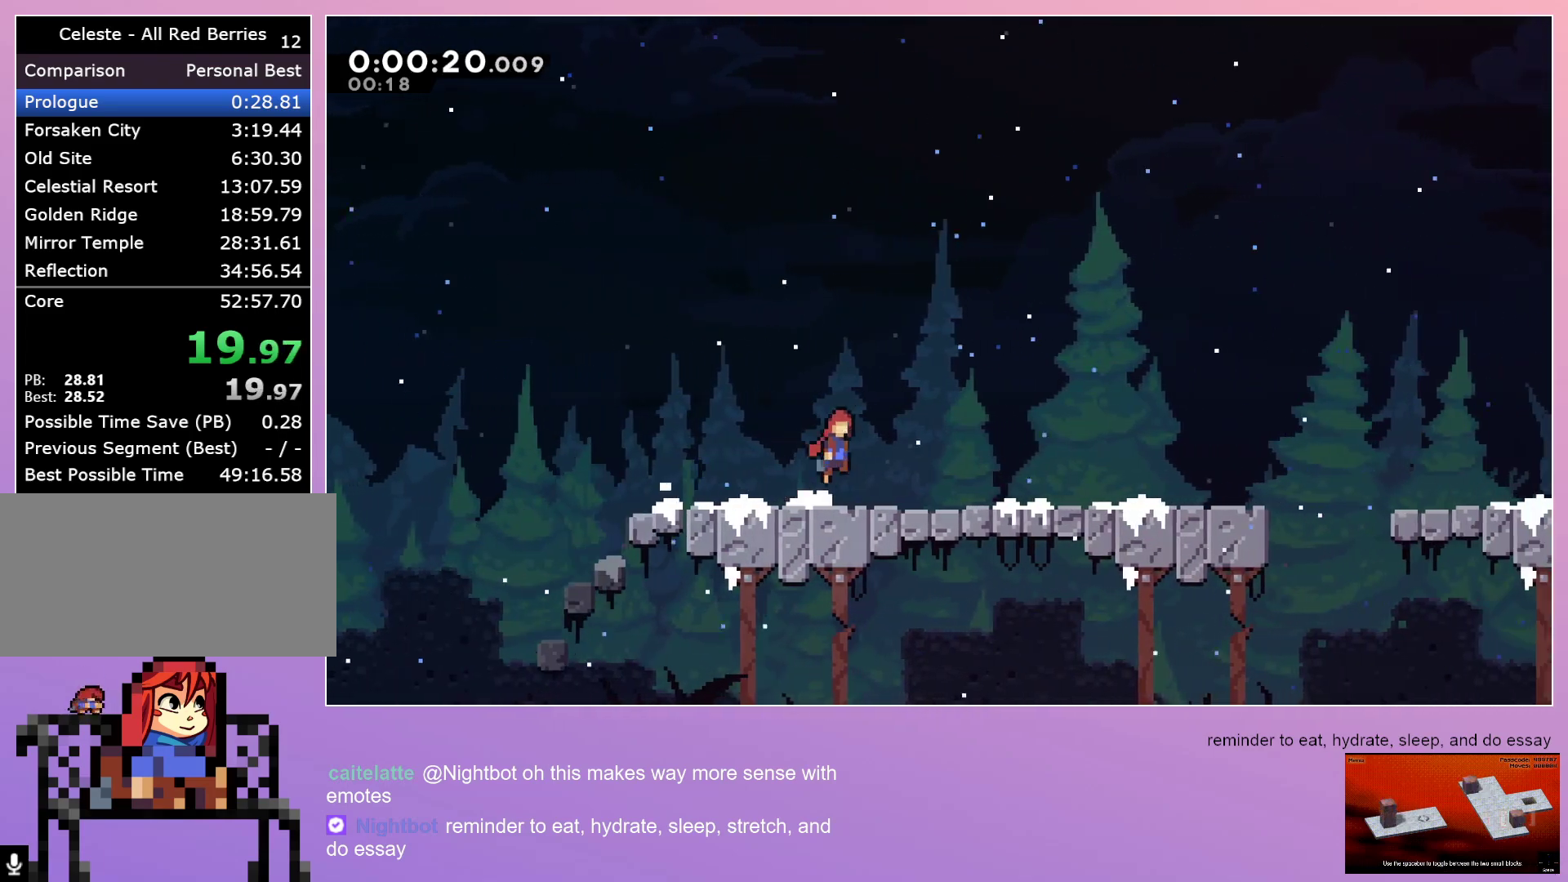
{"keys": ["right"], "events": []}
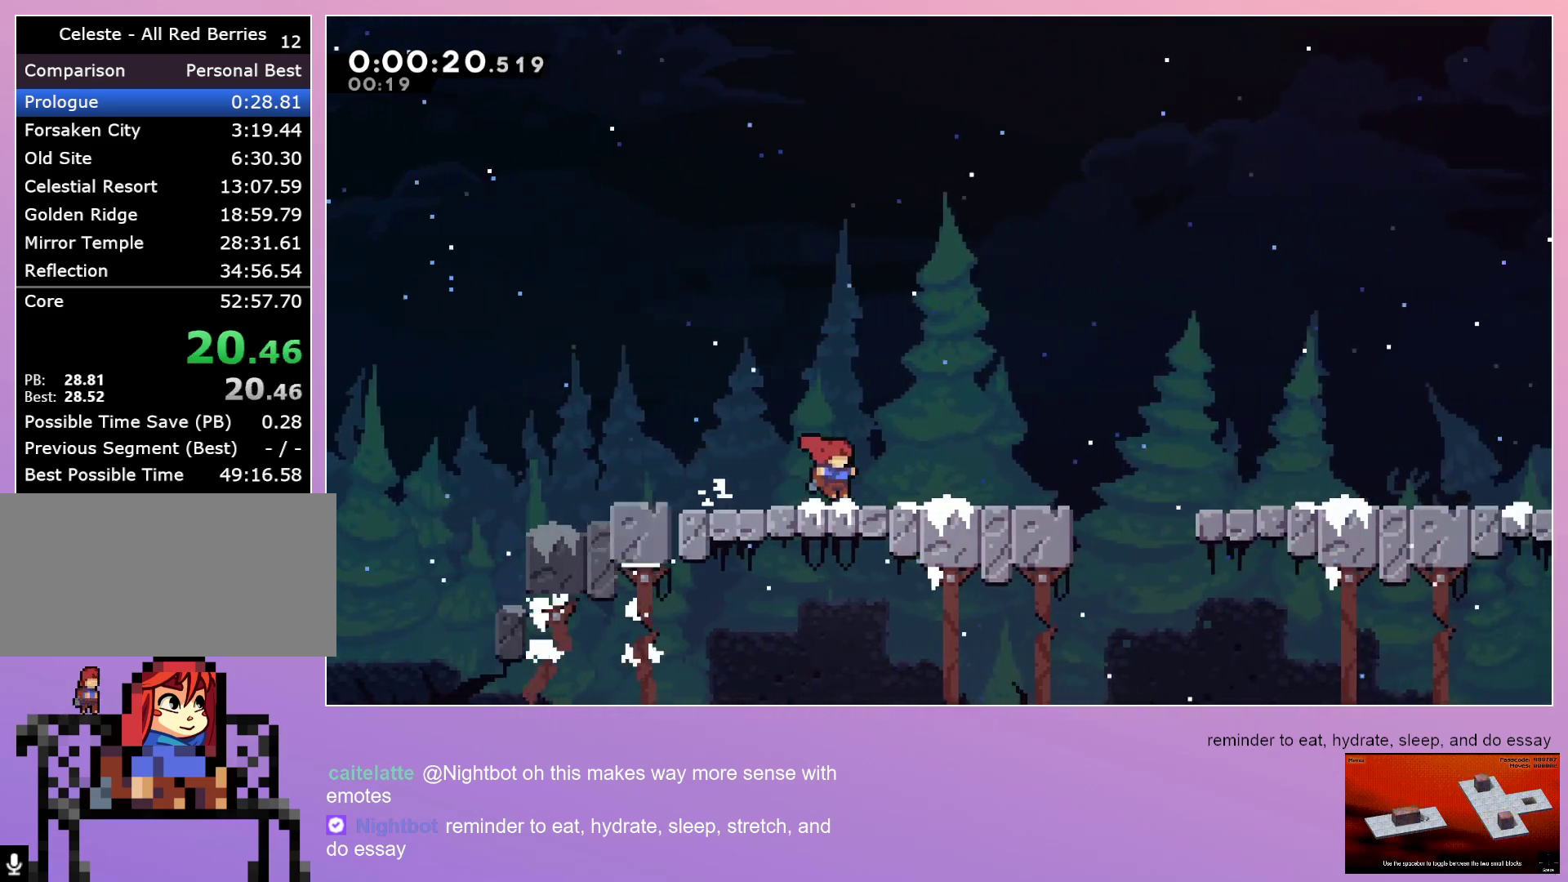
{"keys": ["right"], "events": []}
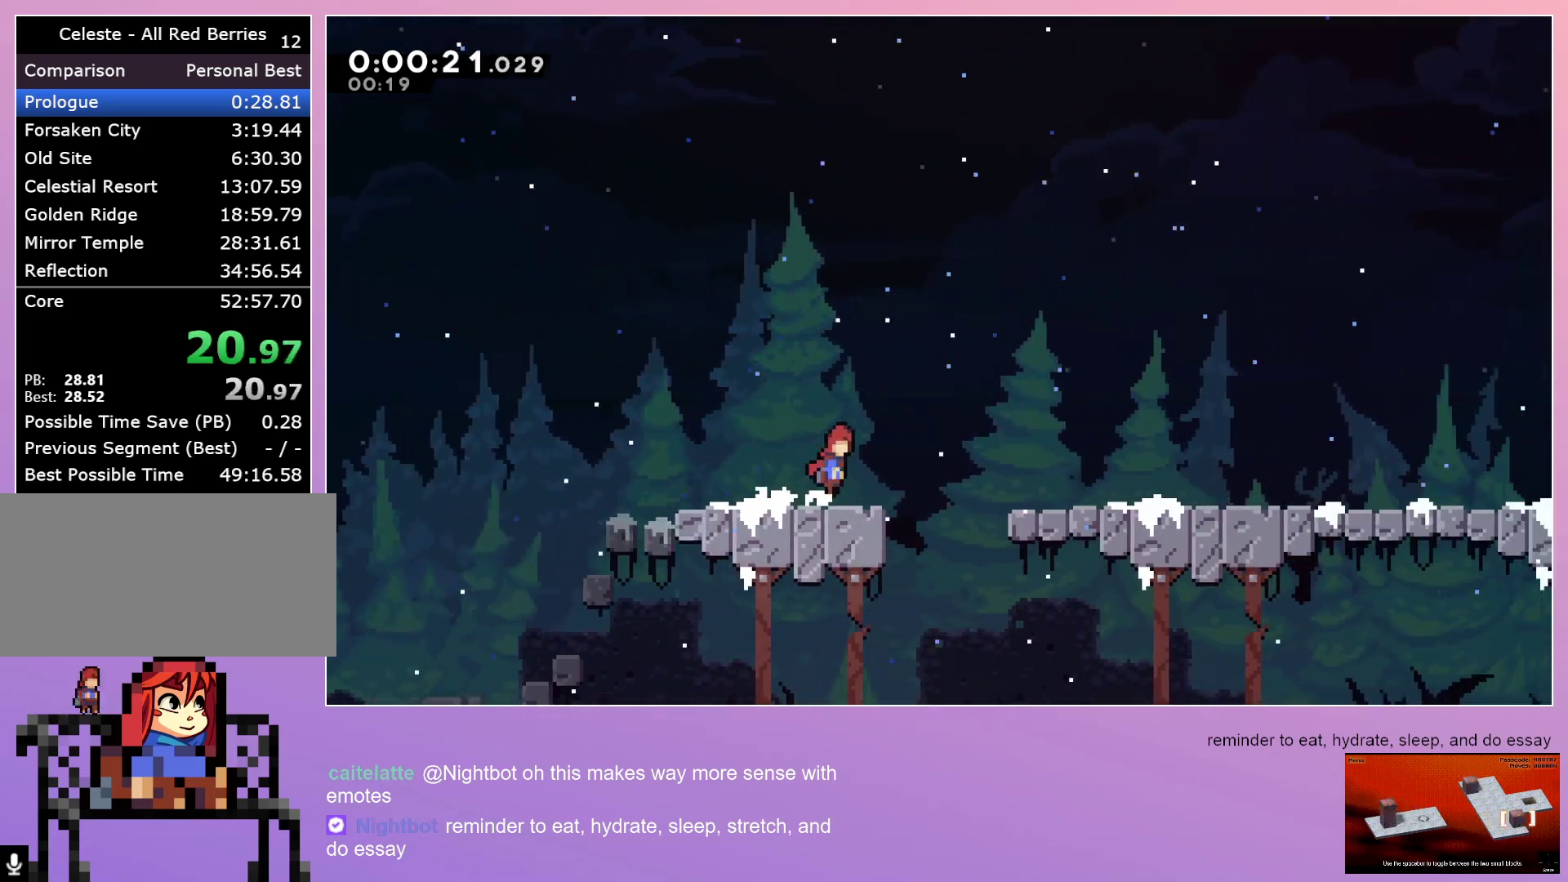
{"keys": ["right"], "events": []}
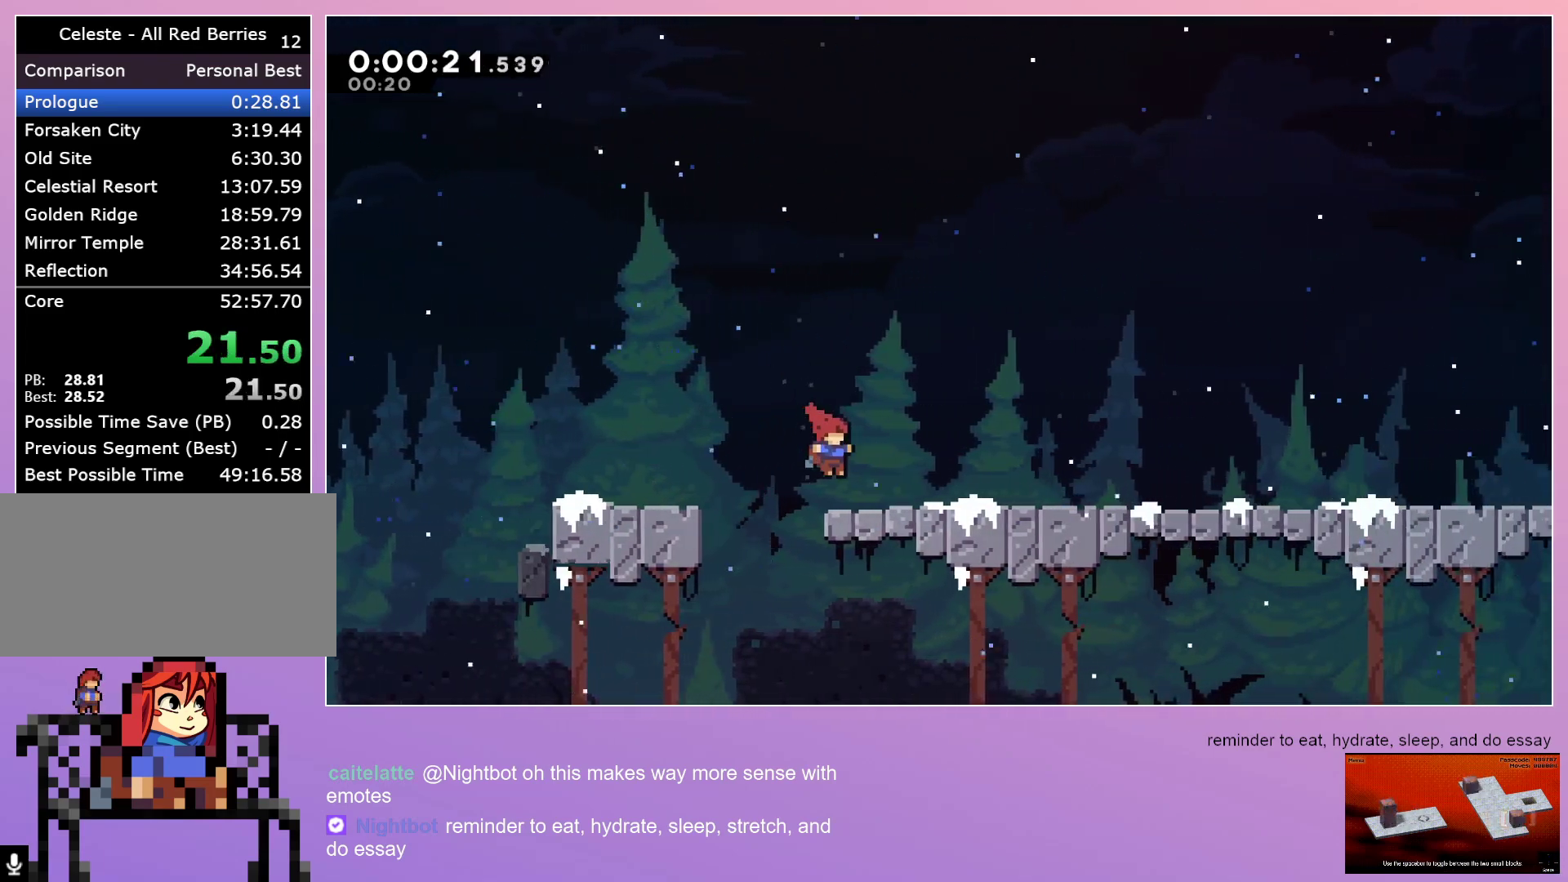
{"keys": ["right"], "events": []}
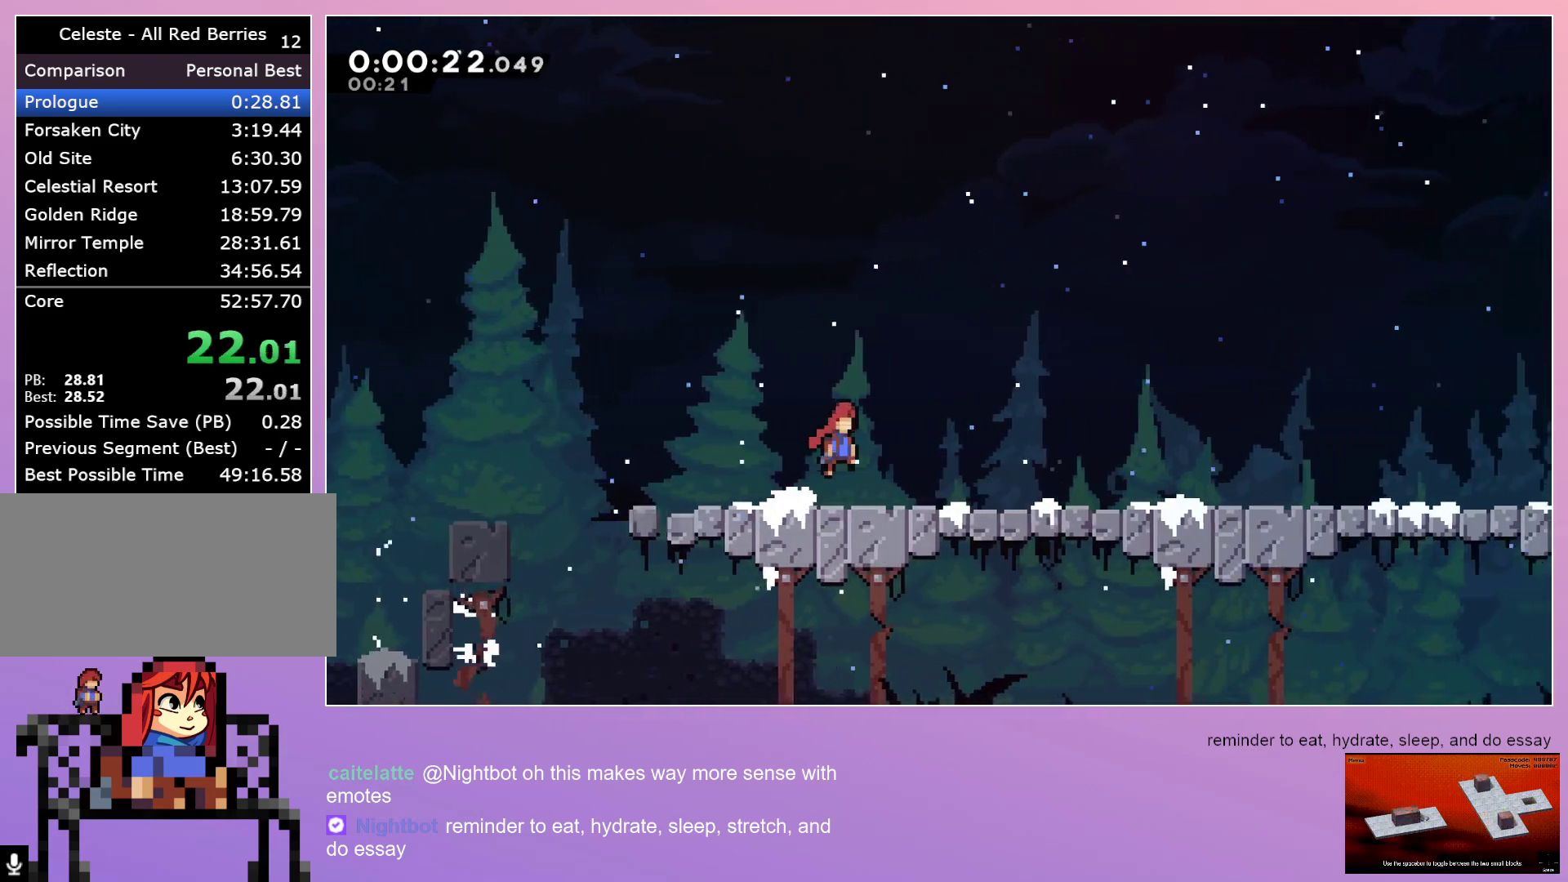
{"keys": ["right"], "events": []}
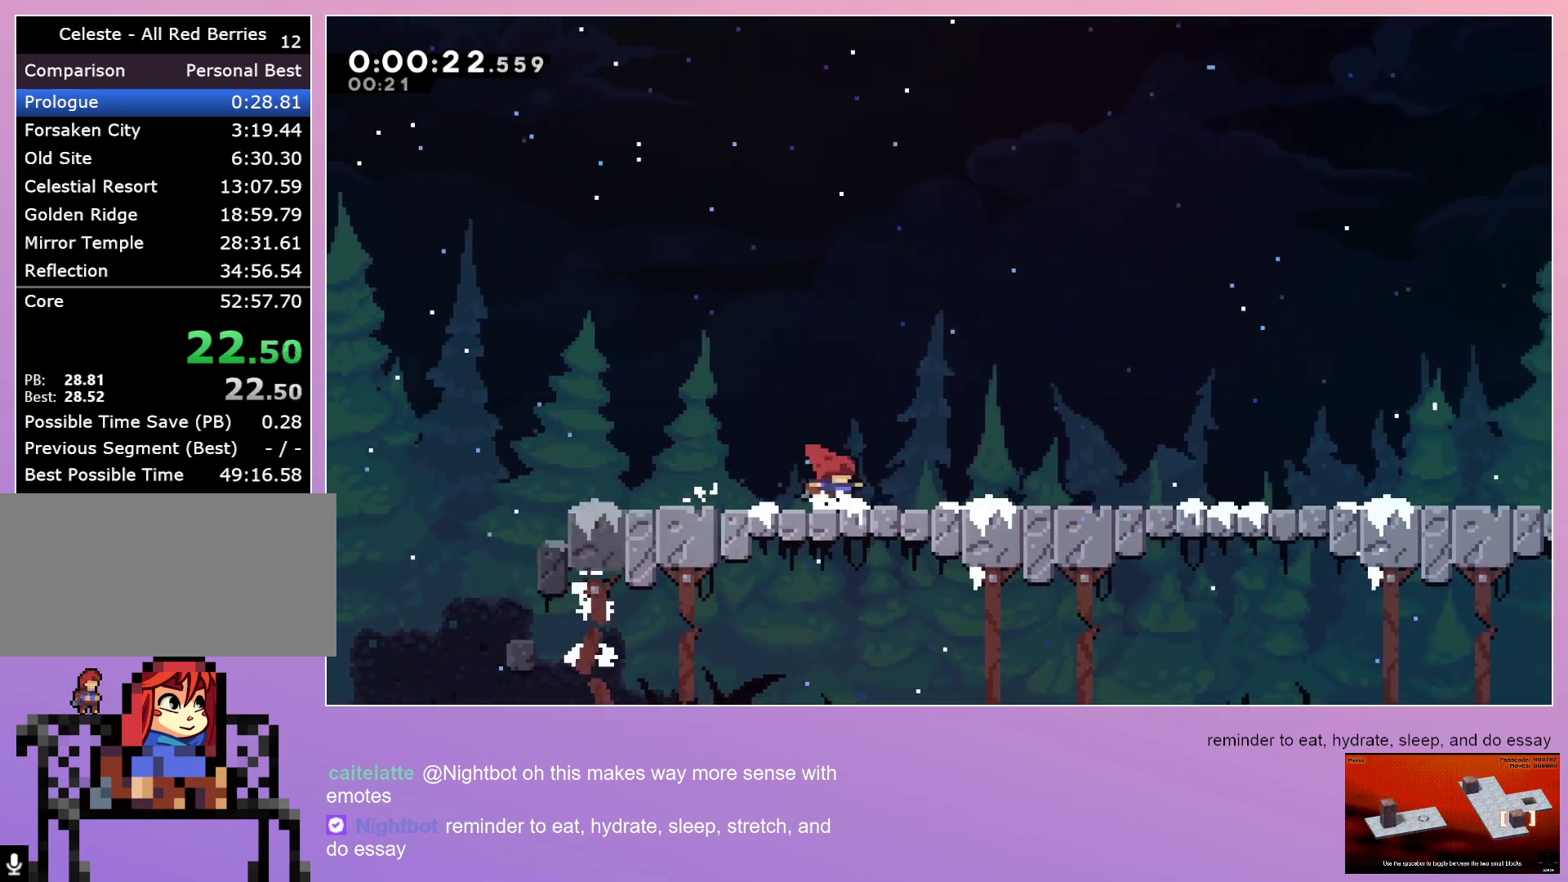
{"keys": ["right"], "events": []}
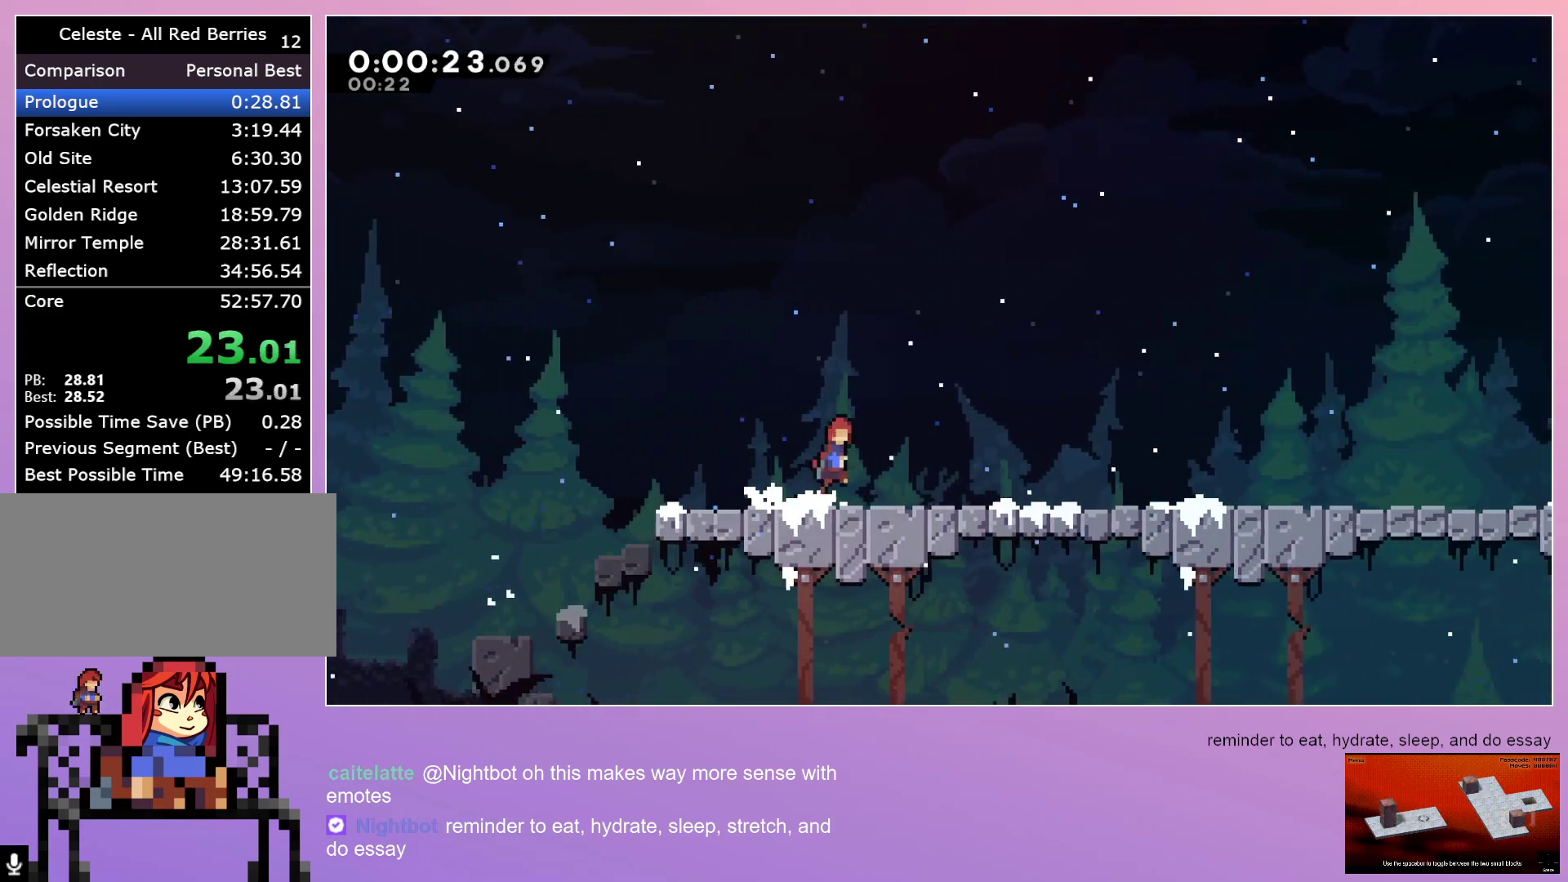
{"keys": ["right"], "events": []}
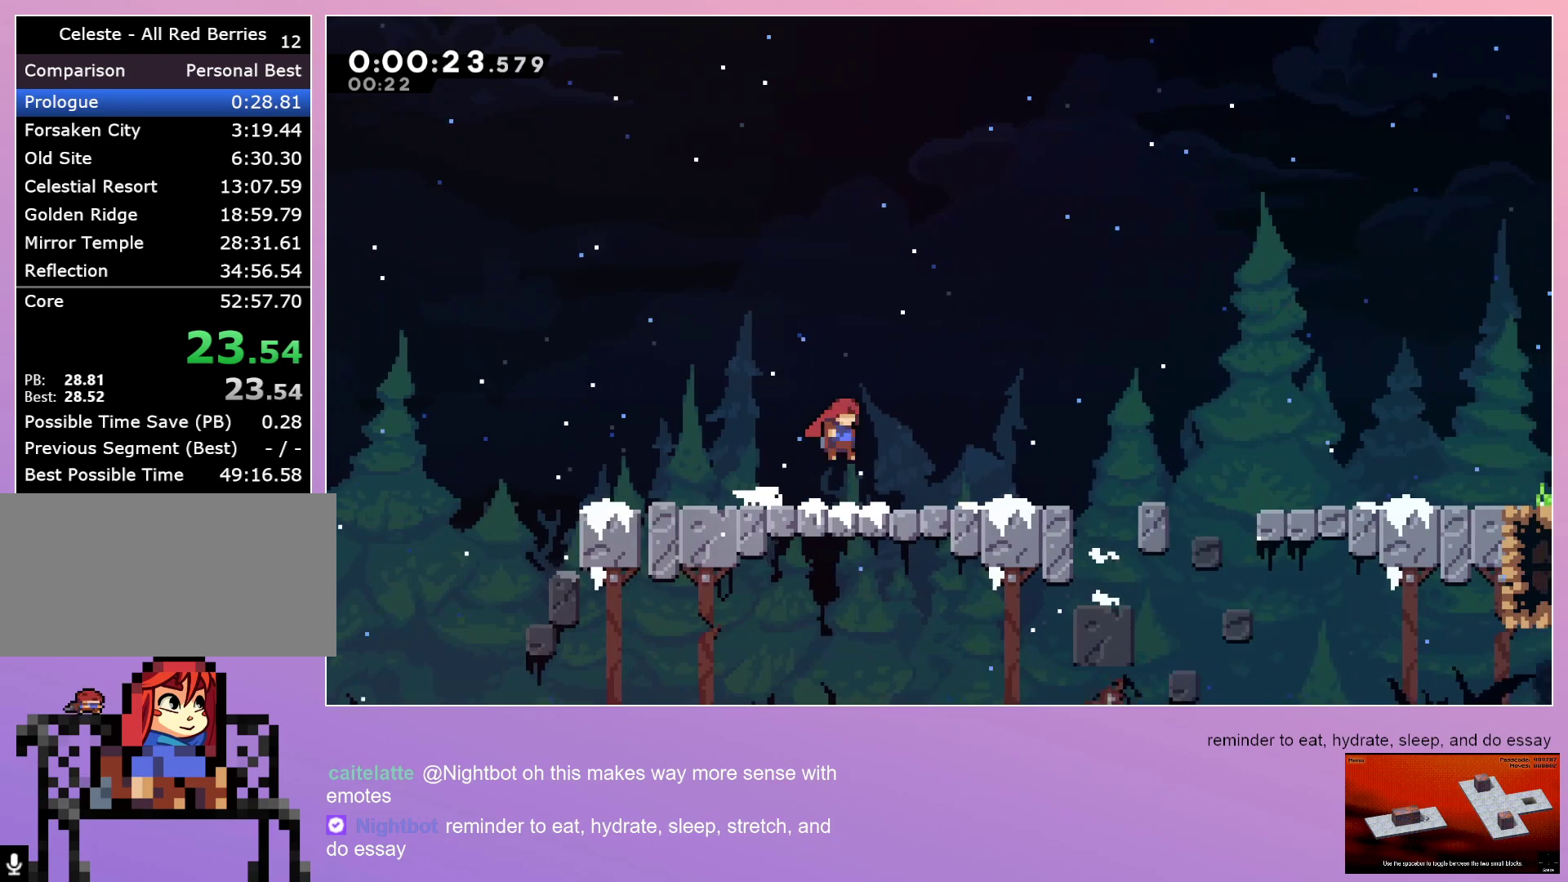
{"keys": ["right"], "events": []}
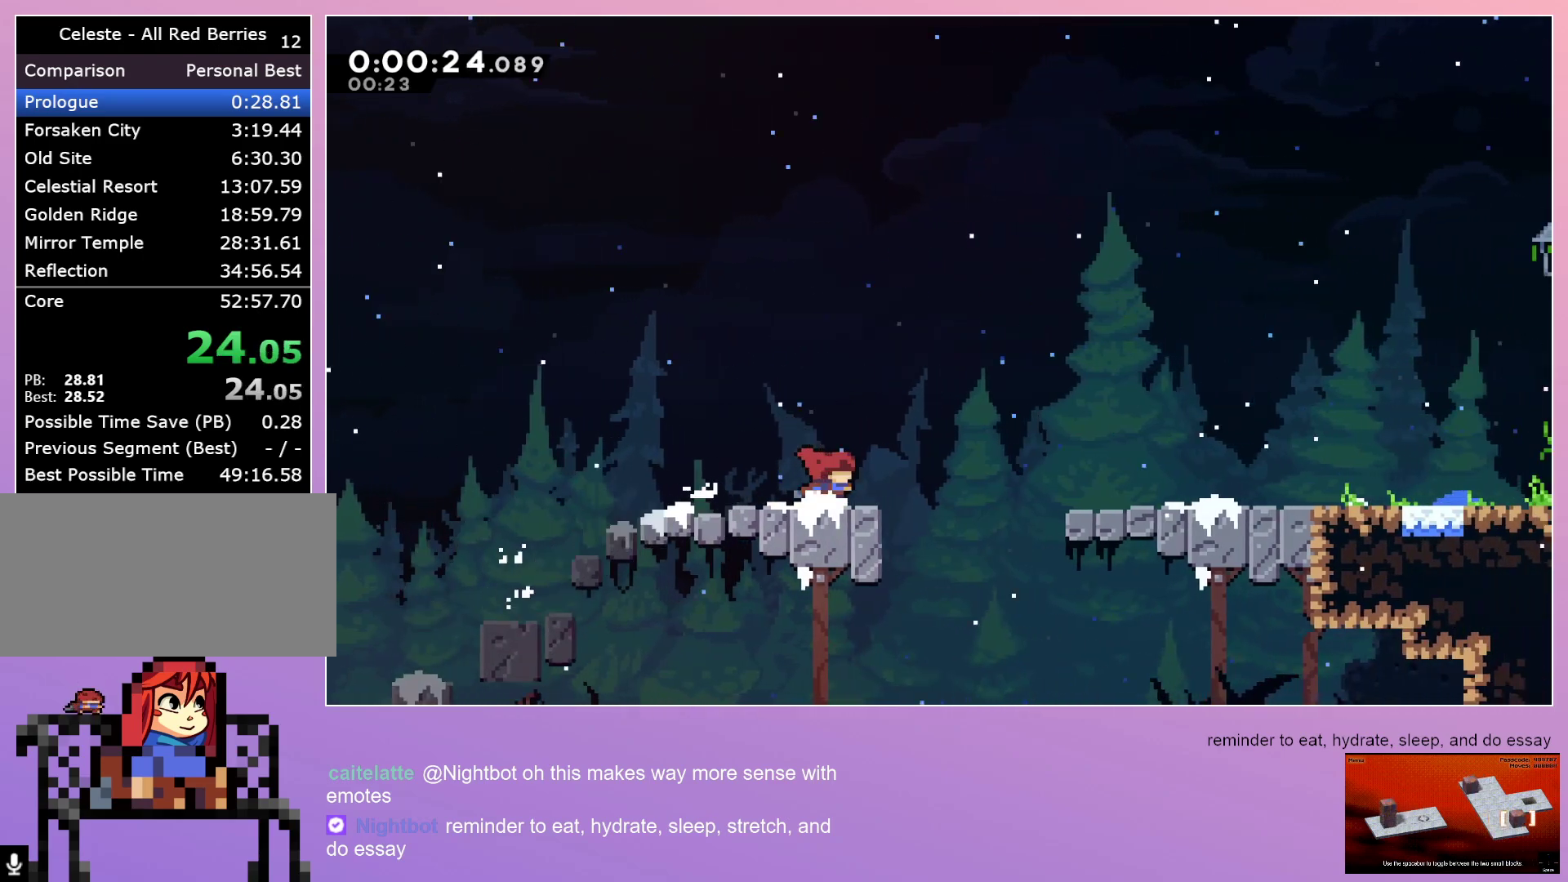
{"keys": ["right"], "events": []}
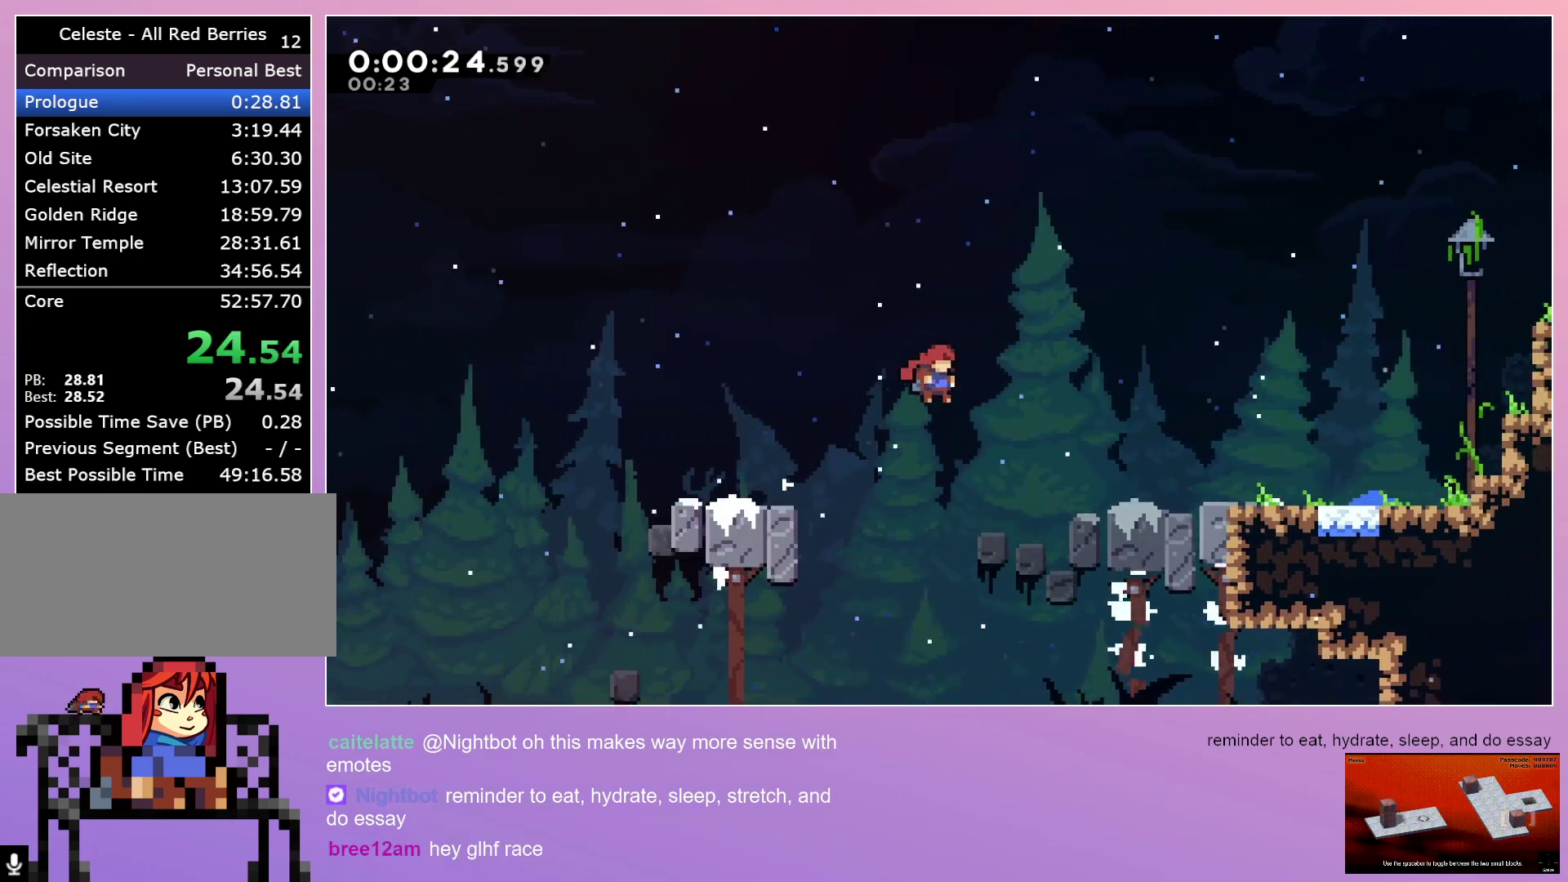
{"keys": ["right"], "events": [[317, "menu", "down"], [350, "dash", "down"], [400, "dash", "up"], [400, "menu", "up"]]}
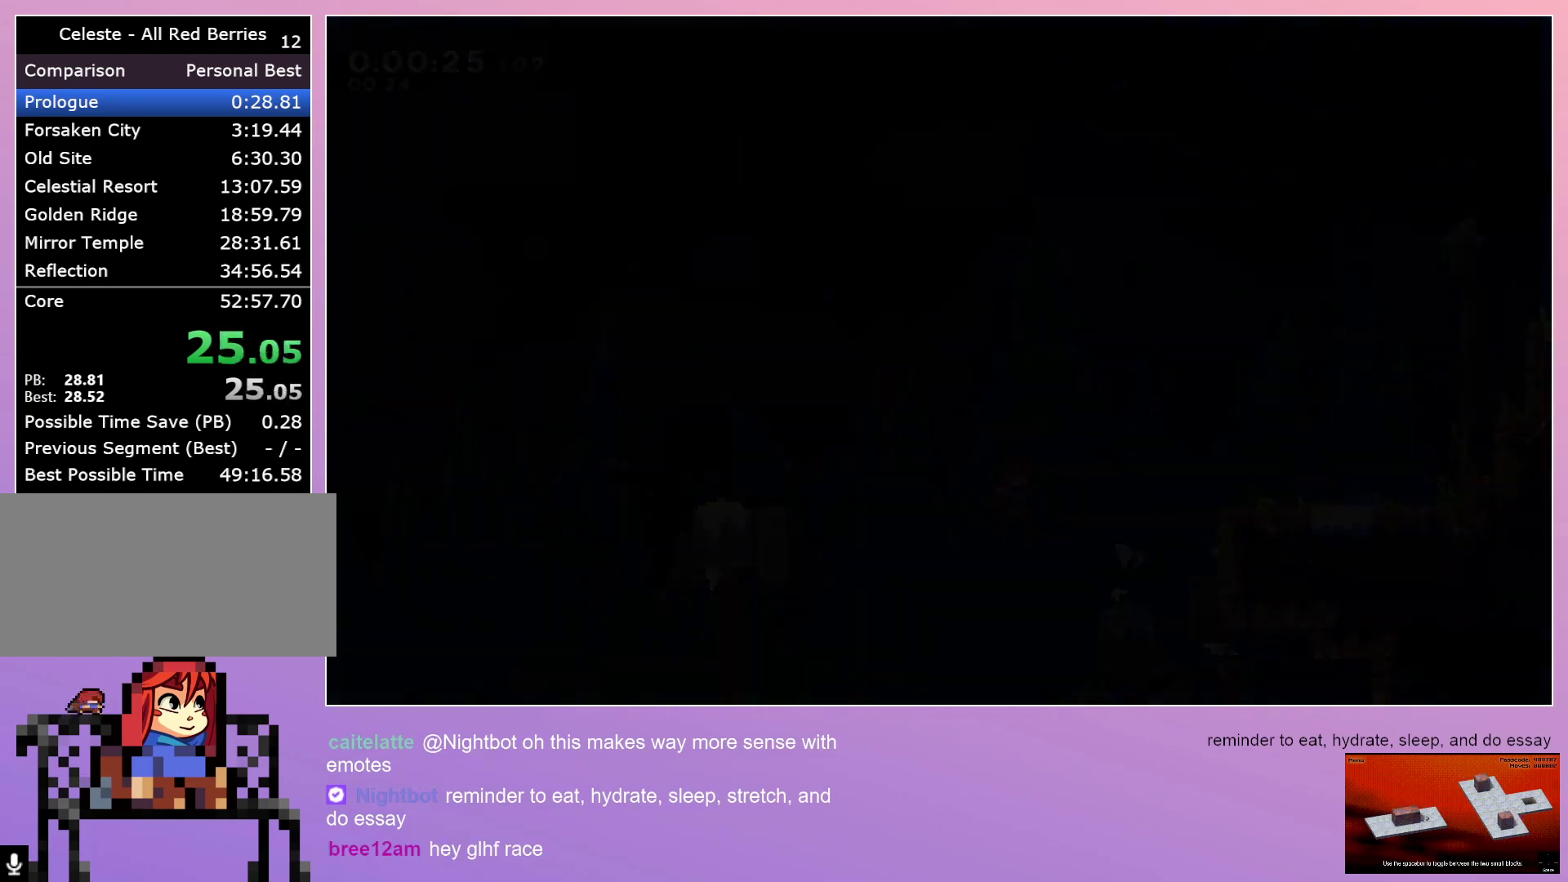
{"keys": [], "events": [[200, "right", "up"]]}